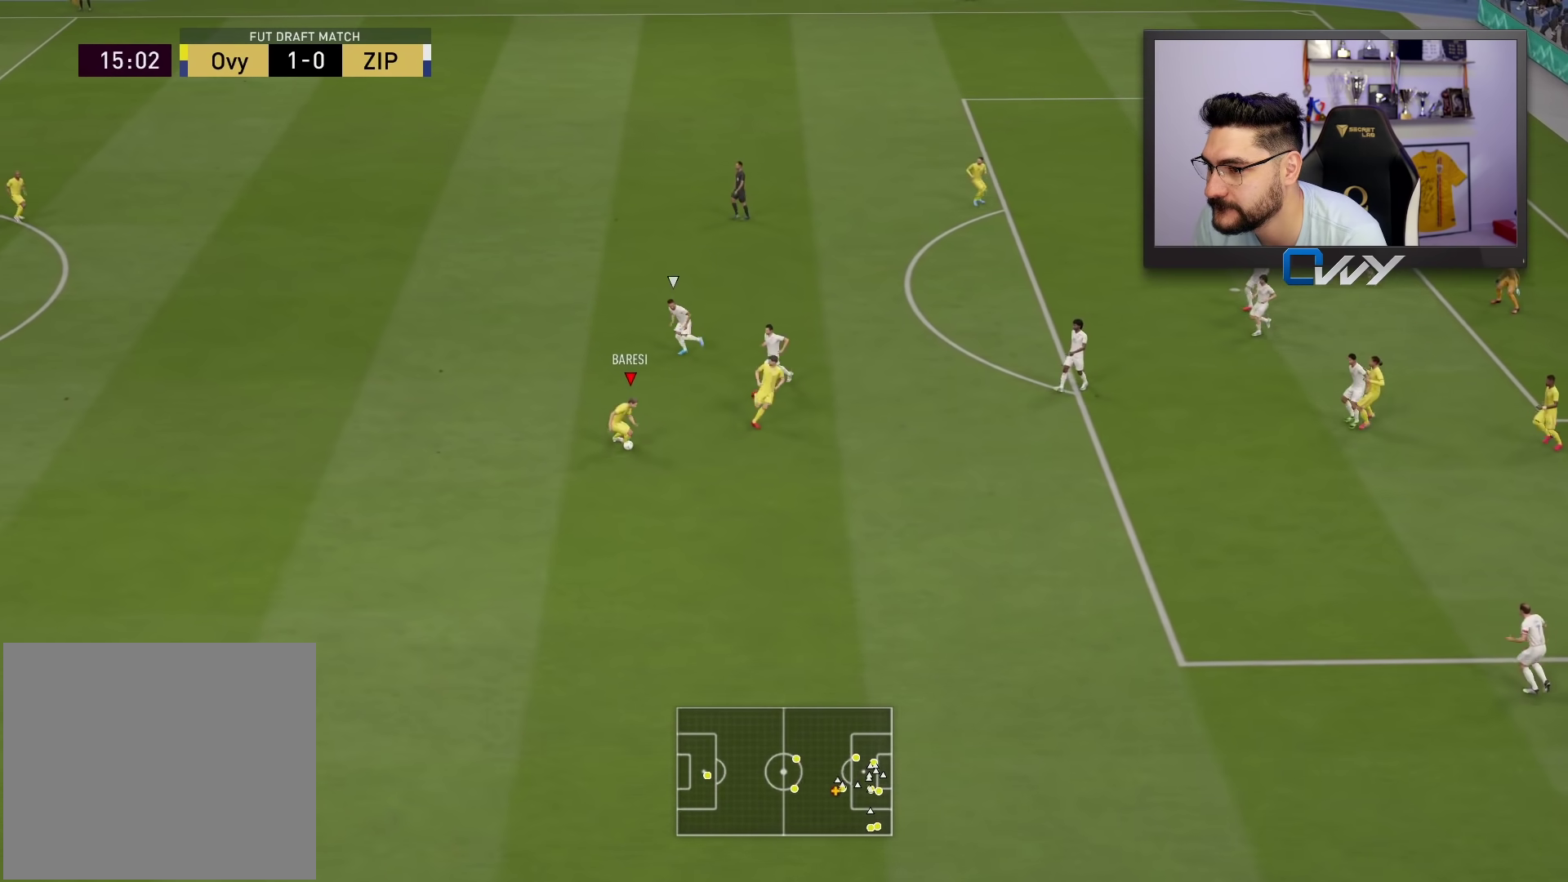
Gameplay with a controller (PlayStation layout); each line is a JSON object with the inputs held at the frame after it. "events" lists button and stick changes between this image and that frame as [ms after this image, input, new state], when the widget could be followed in between.
{"buttons": [], "left_stick": "up-left", "right_stick": "center", "events": [[33, "left_stick", "left"], [350, "left_stick", "up-left"]]}
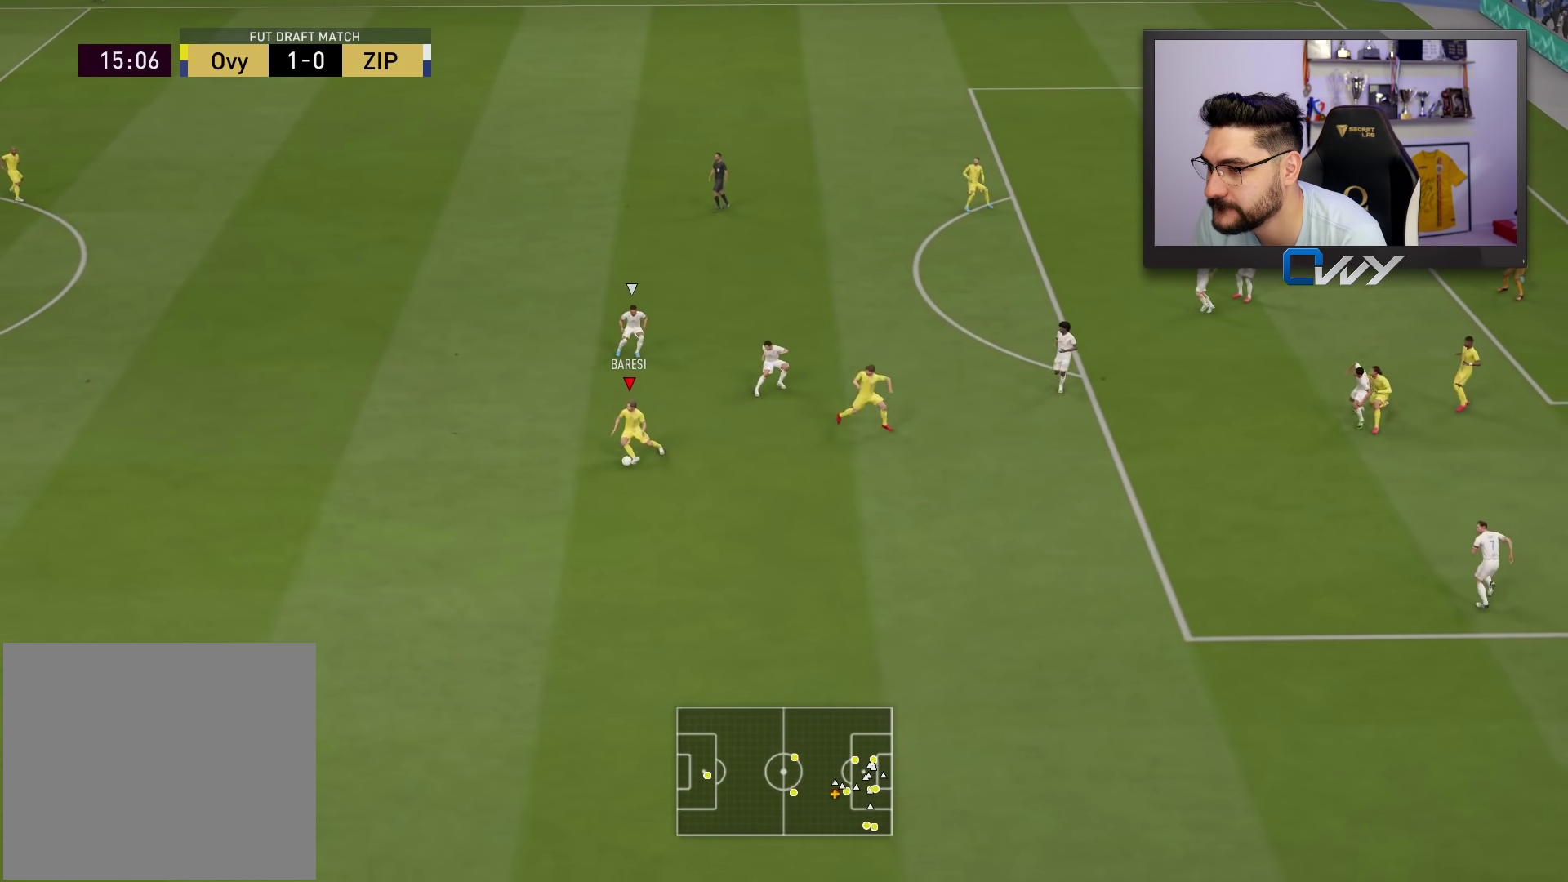
{"buttons": ["CROSS", "L3"], "left_stick": "up", "right_stick": "center", "events": [[283, "L3", "down"], [350, "CROSS", "down"], [400, "left_stick", "up"]]}
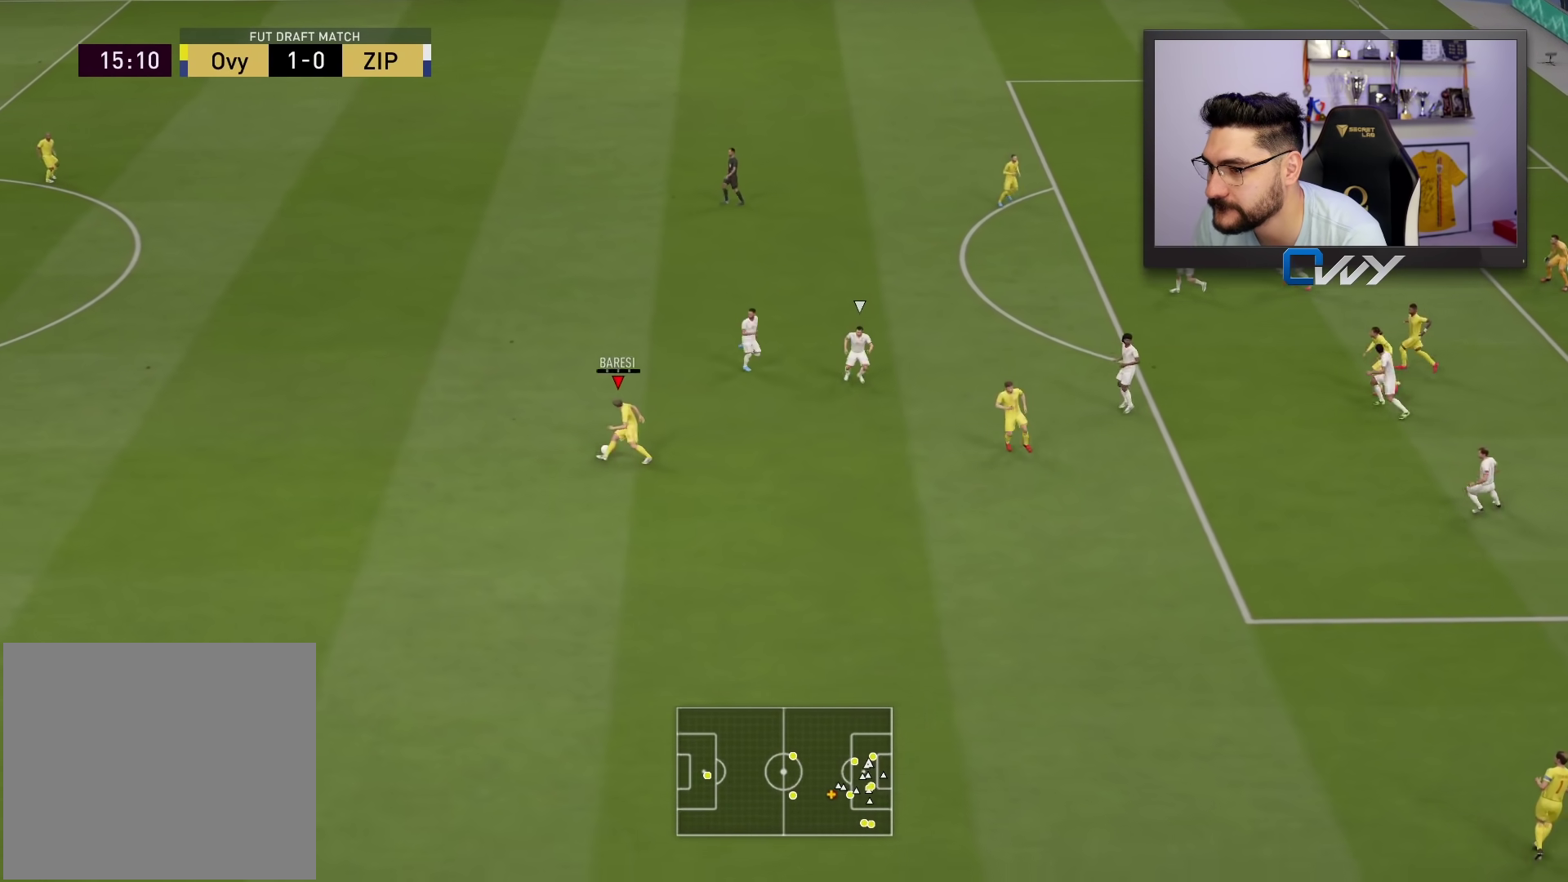
{"buttons": [], "left_stick": "center", "right_stick": "center", "events": [[17, "CROSS", "up"], [300, "L3", "up"], [383, "left_stick", "center"]]}
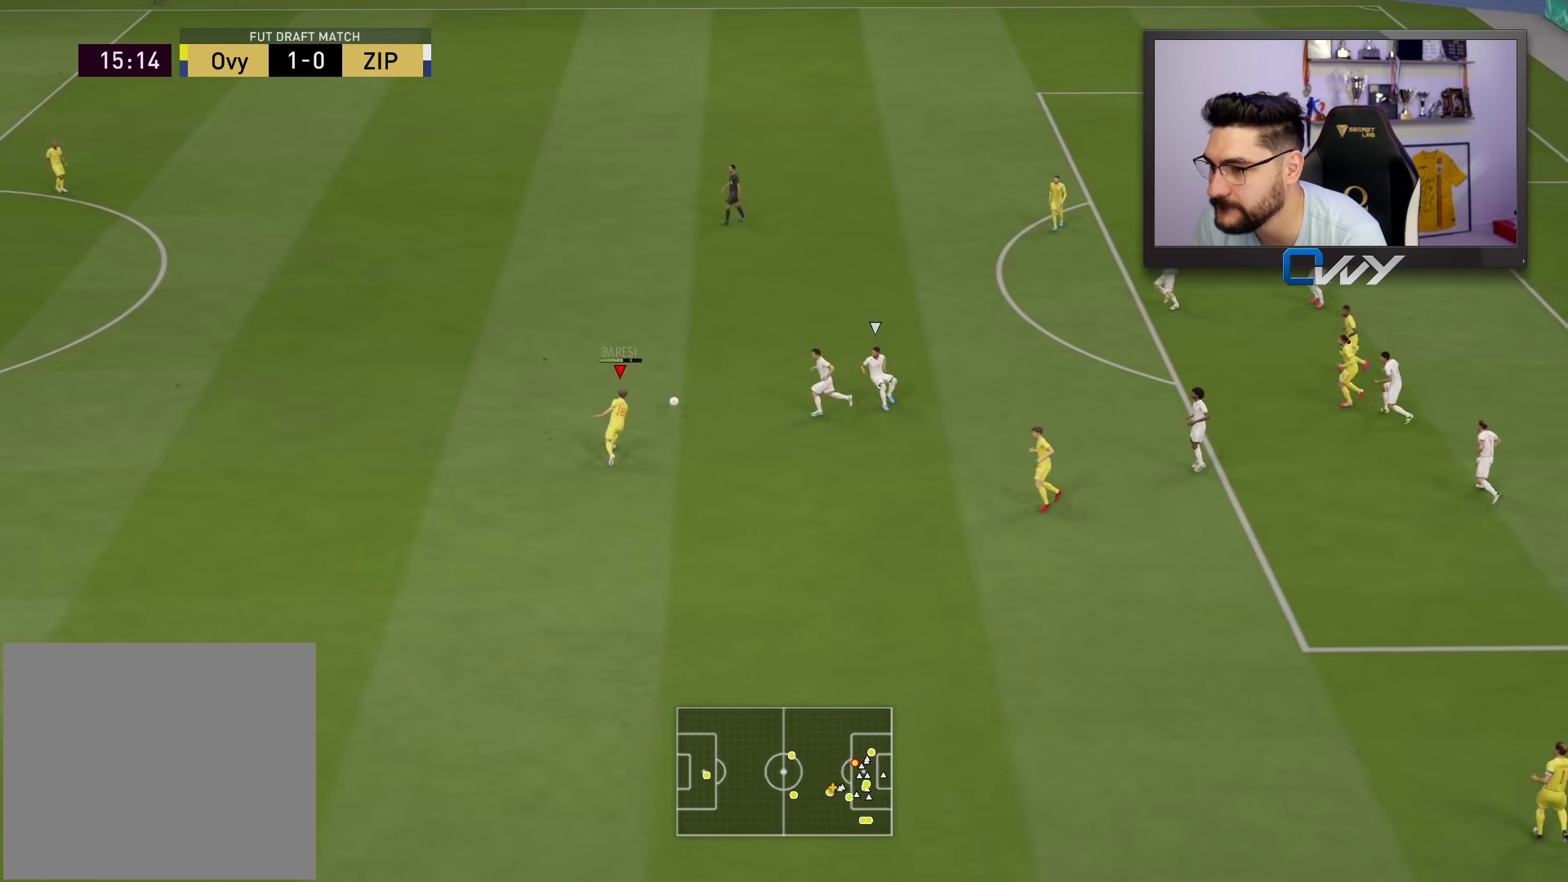
{"buttons": [], "left_stick": "center", "right_stick": "center", "events": []}
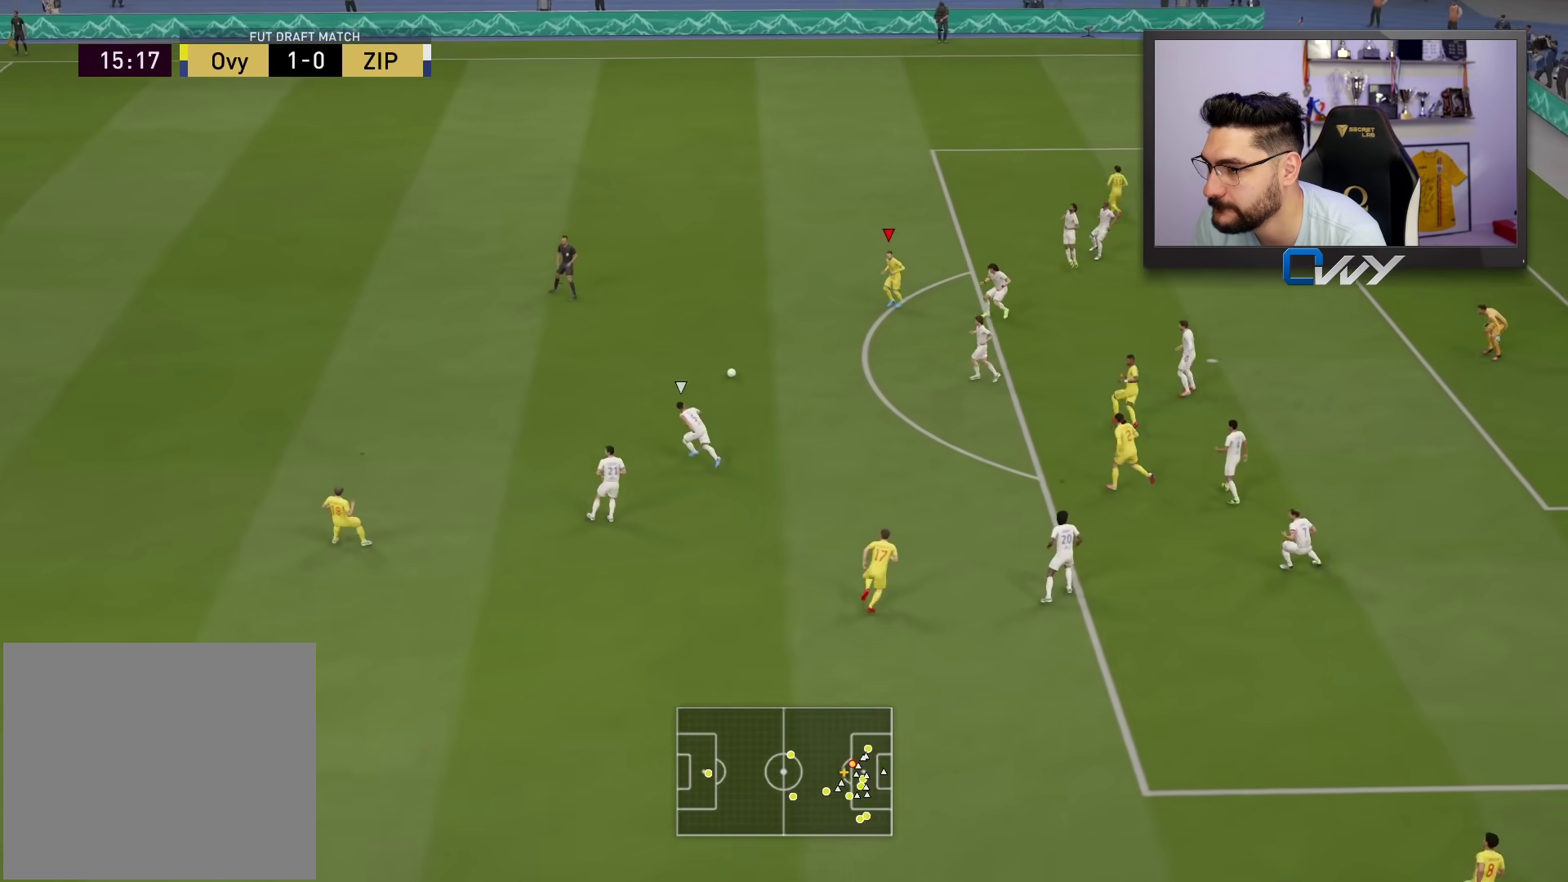
{"buttons": [], "left_stick": "left", "right_stick": "center", "events": [[400, "left_stick", "left"]]}
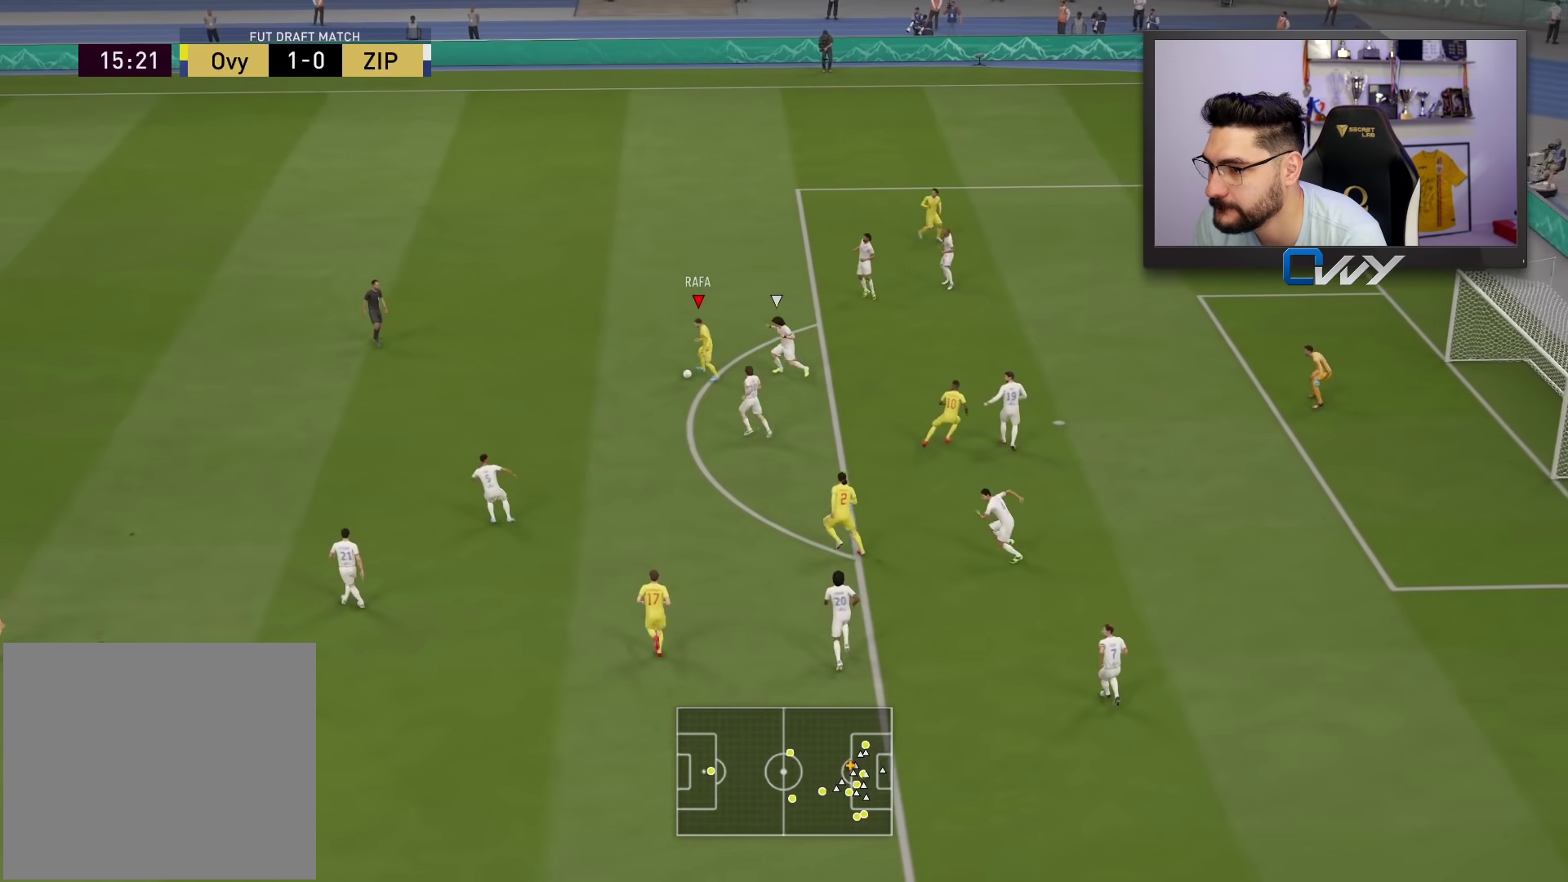
{"buttons": ["L3"], "left_stick": "down", "right_stick": "center", "events": [[133, "left_stick", "down-left"], [217, "L3", "down"], [300, "CROSS", "down"], [333, "left_stick", "down"], [383, "CROSS", "up"]]}
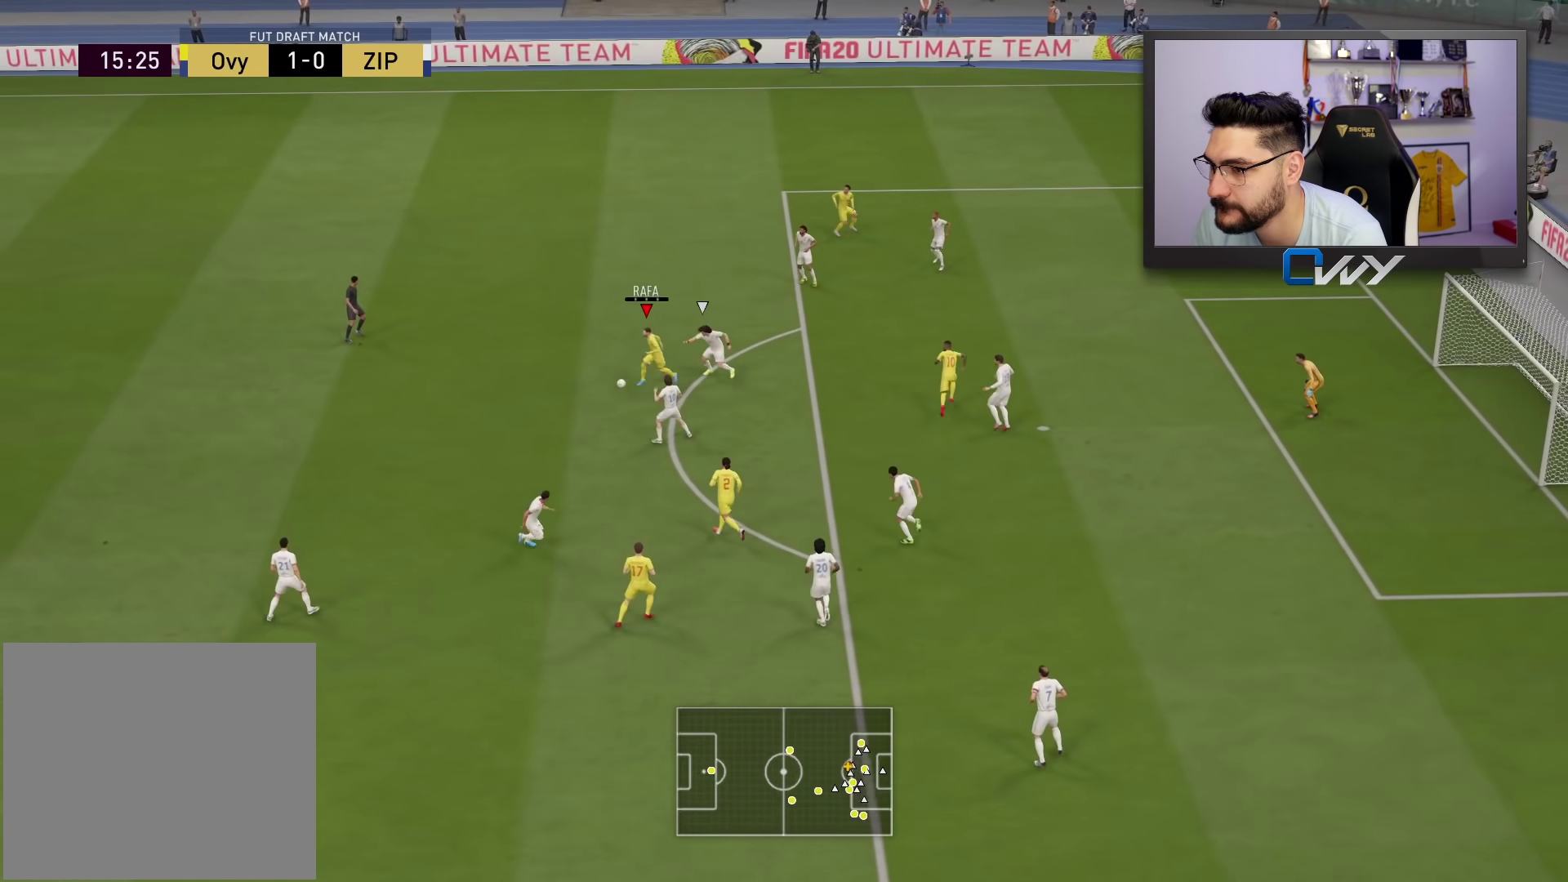
{"buttons": [], "left_stick": "left", "right_stick": "center", "events": [[150, "left_stick", "down-left"], [267, "L3", "up"], [350, "left_stick", "up-left"], [483, "left_stick", "left"]]}
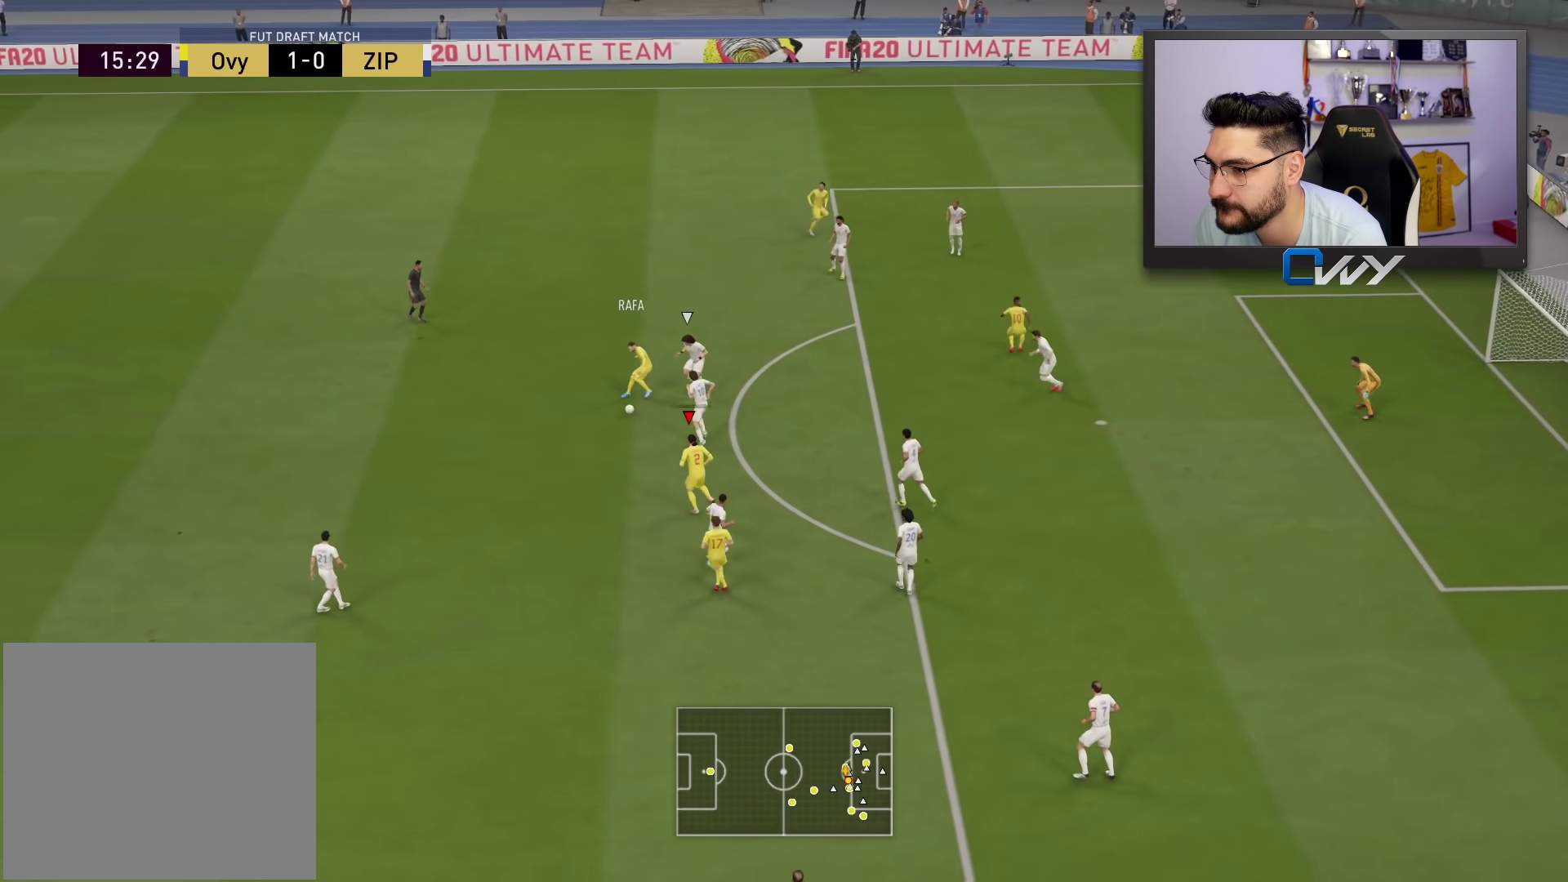
{"buttons": [], "left_stick": "down-left", "right_stick": "center", "events": [[17, "left_stick", "down-left"]]}
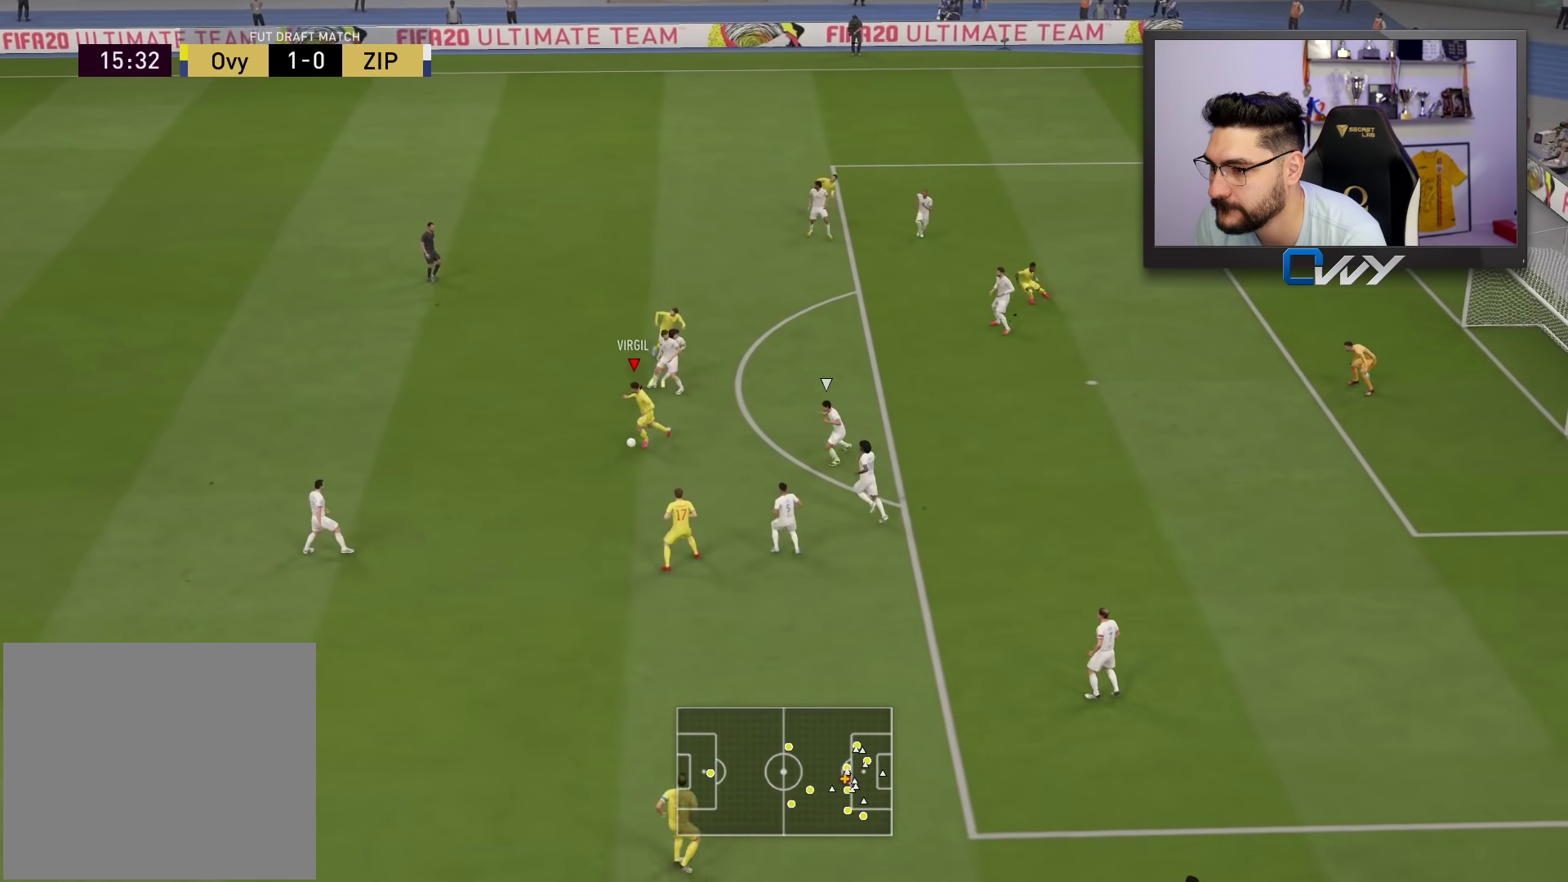
{"buttons": ["L3"], "left_stick": "up-left", "right_stick": "center", "events": [[17, "left_stick", "left"], [283, "left_stick", "up-left"], [367, "L3", "down"]]}
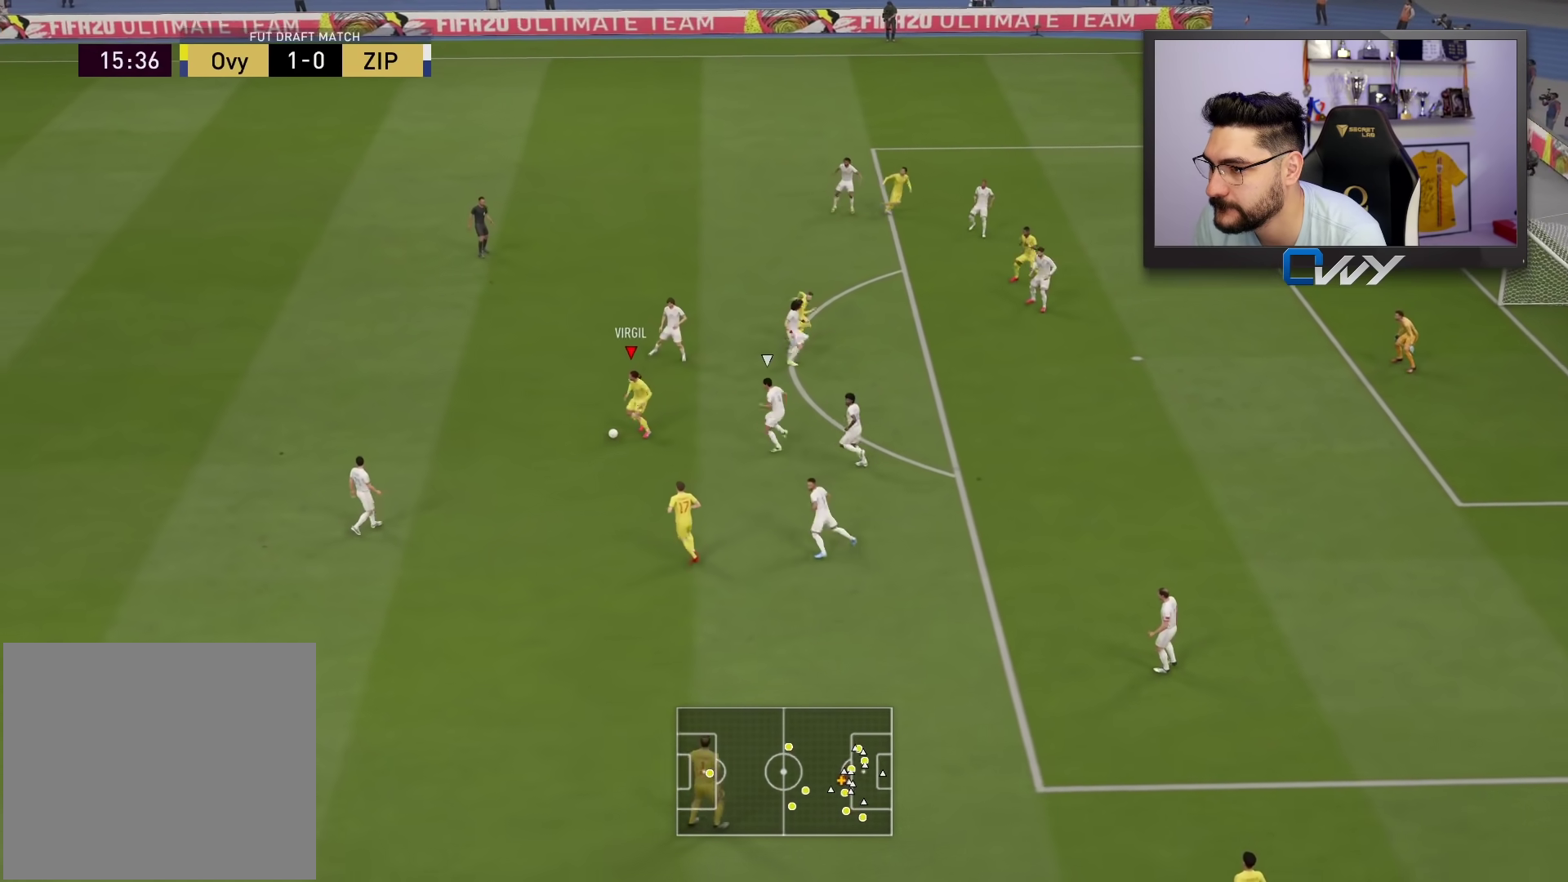
{"buttons": ["L3"], "left_stick": "left", "right_stick": "center", "events": [[117, "left_stick", "left"]]}
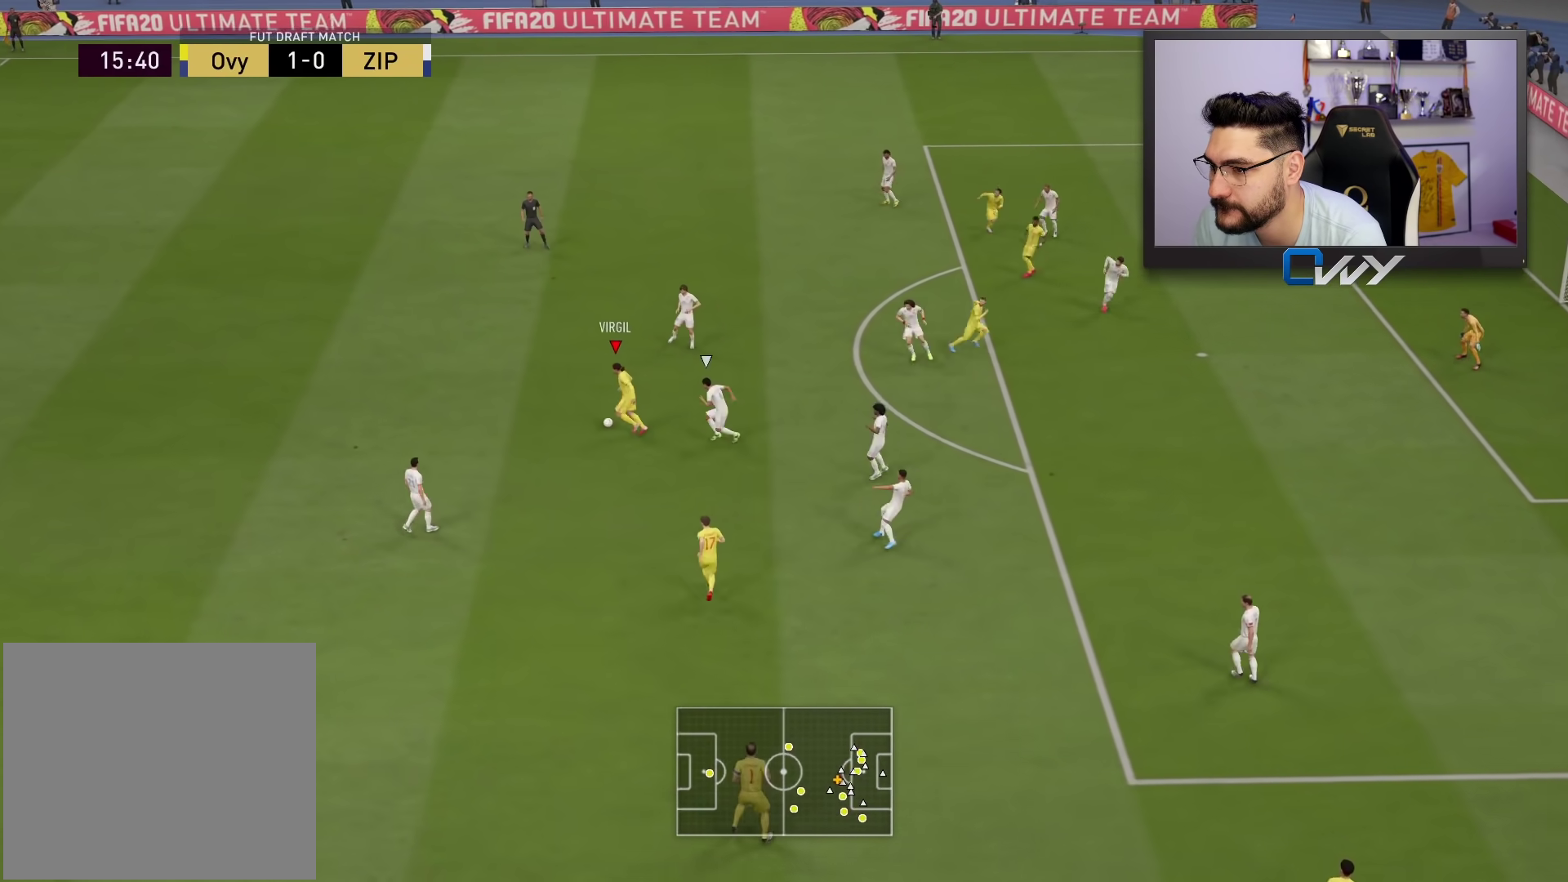
{"buttons": ["L3"], "left_stick": "down", "right_stick": "center", "events": [[33, "left_stick", "down-left"], [50, "CROSS", "down"], [150, "left_stick", "down"], [250, "CROSS", "up"]]}
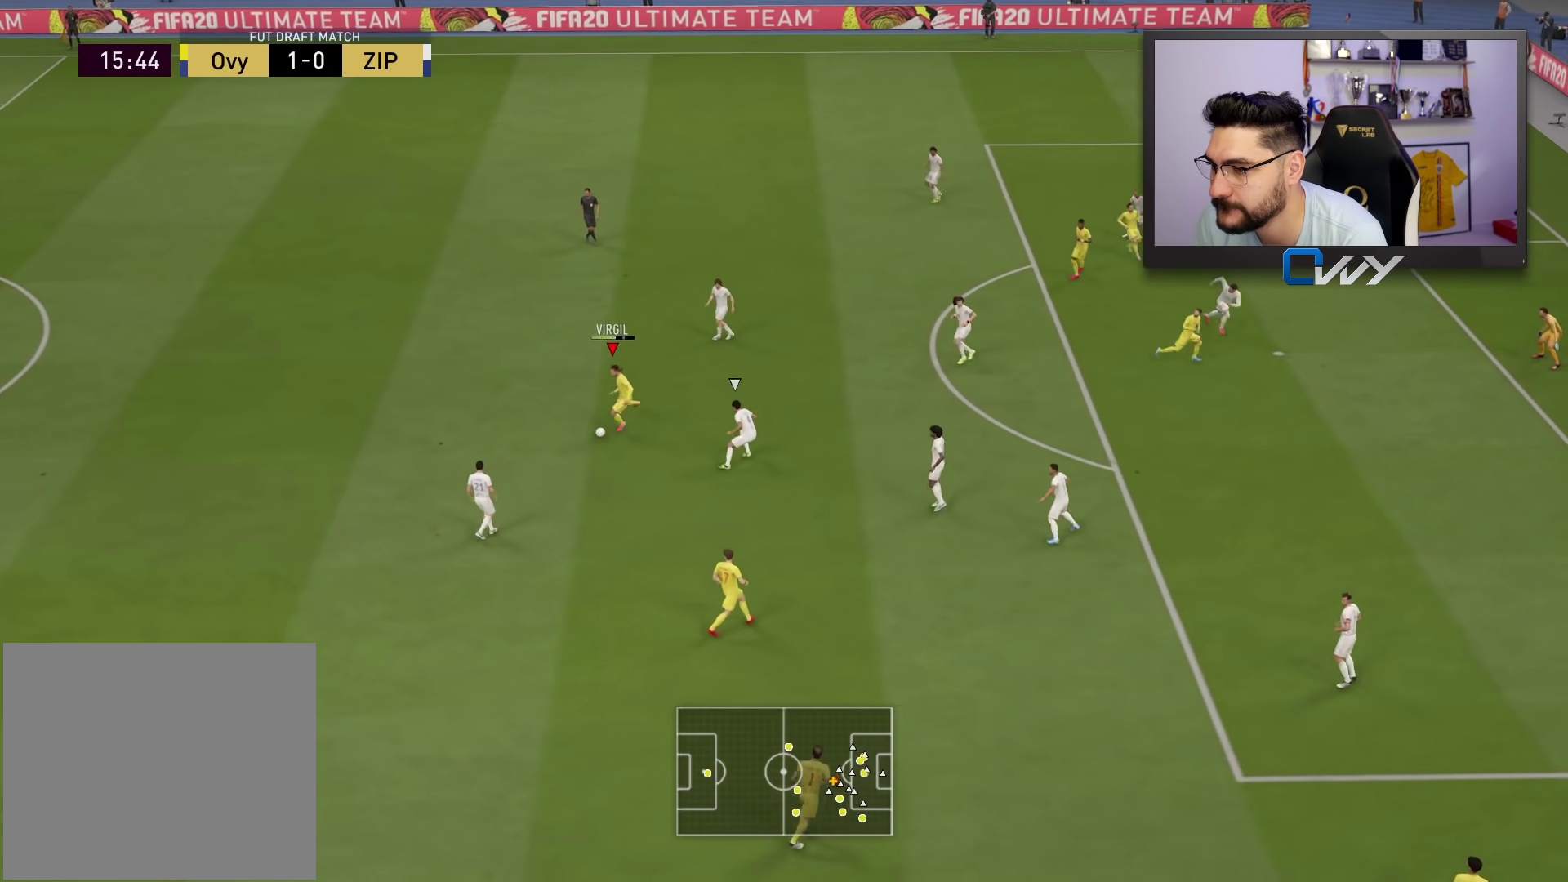
{"buttons": [], "left_stick": "up-right", "right_stick": "center", "events": [[150, "L3", "up"], [183, "left_stick", "center"], [433, "left_stick", "up-right"]]}
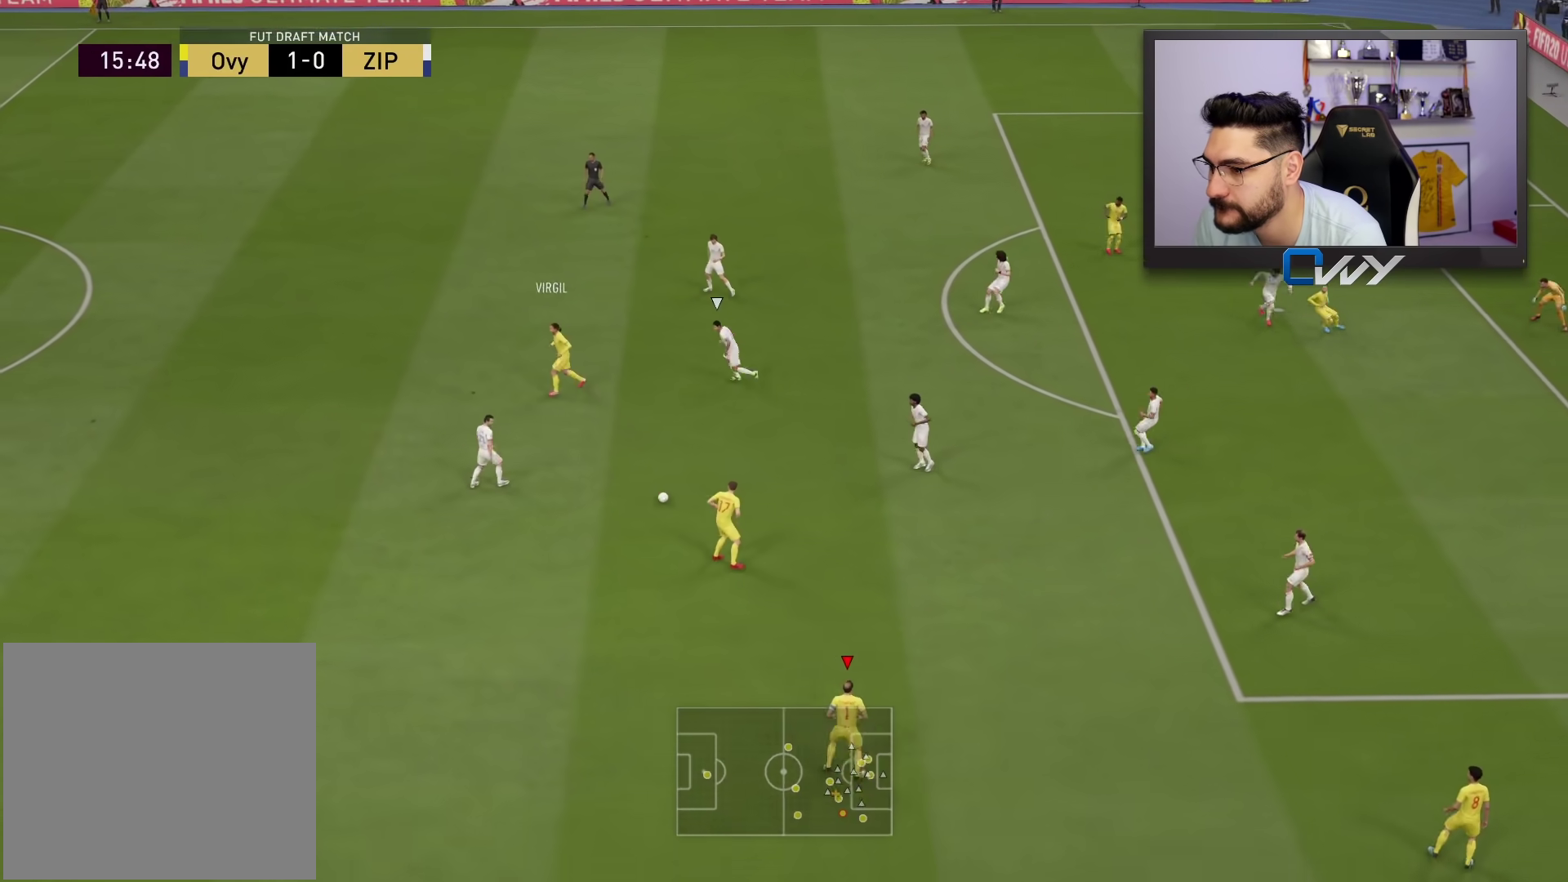
{"buttons": [], "left_stick": "right", "right_stick": "center", "events": [[133, "left_stick", "right"]]}
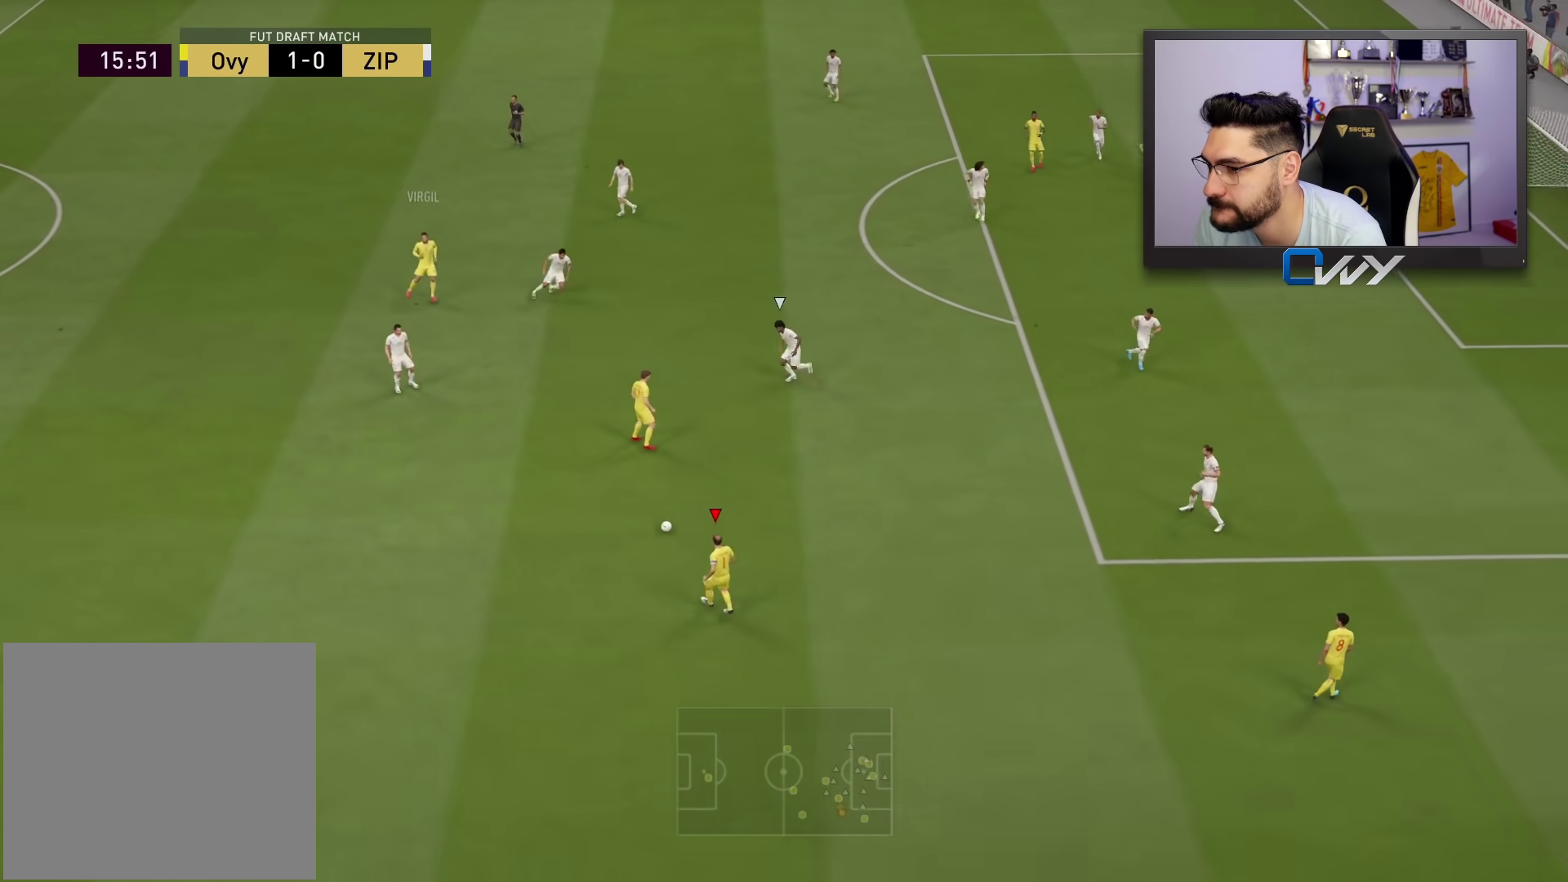
{"buttons": [], "left_stick": "center", "right_stick": "up", "events": [[267, "left_stick", "center"], [283, "right_stick", "up"]]}
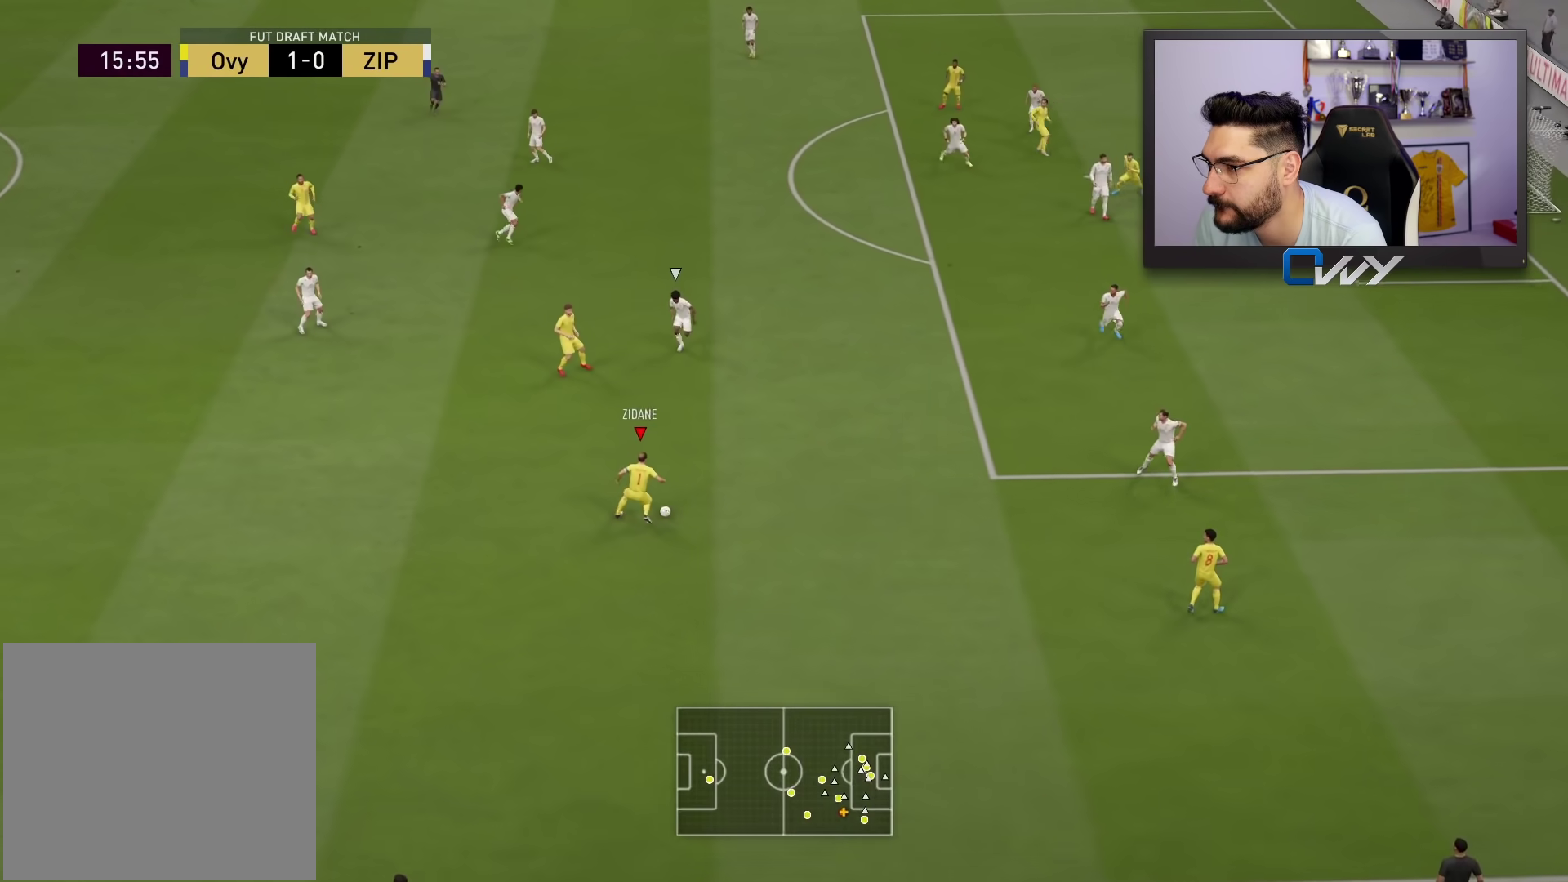
{"buttons": [], "left_stick": "up-left", "right_stick": "center", "events": [[317, "right_stick", "center"], [383, "left_stick", "left"], [450, "left_stick", "up-left"]]}
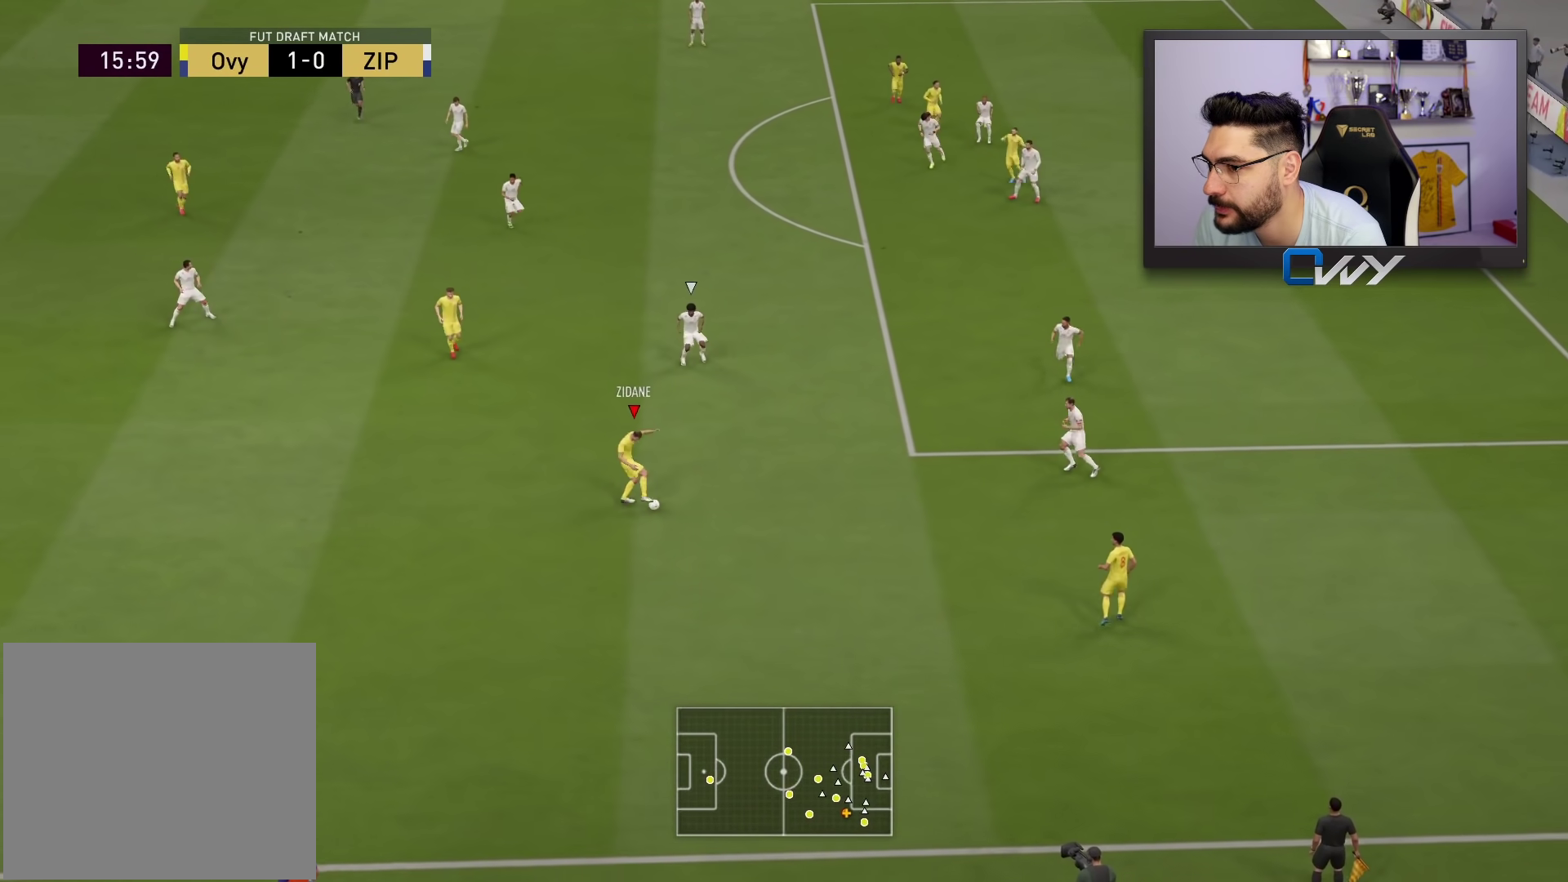
{"buttons": ["L3"], "left_stick": "up-left", "right_stick": "center", "events": [[100, "L3", "down"], [150, "CROSS", "down"], [233, "CROSS", "up"]]}
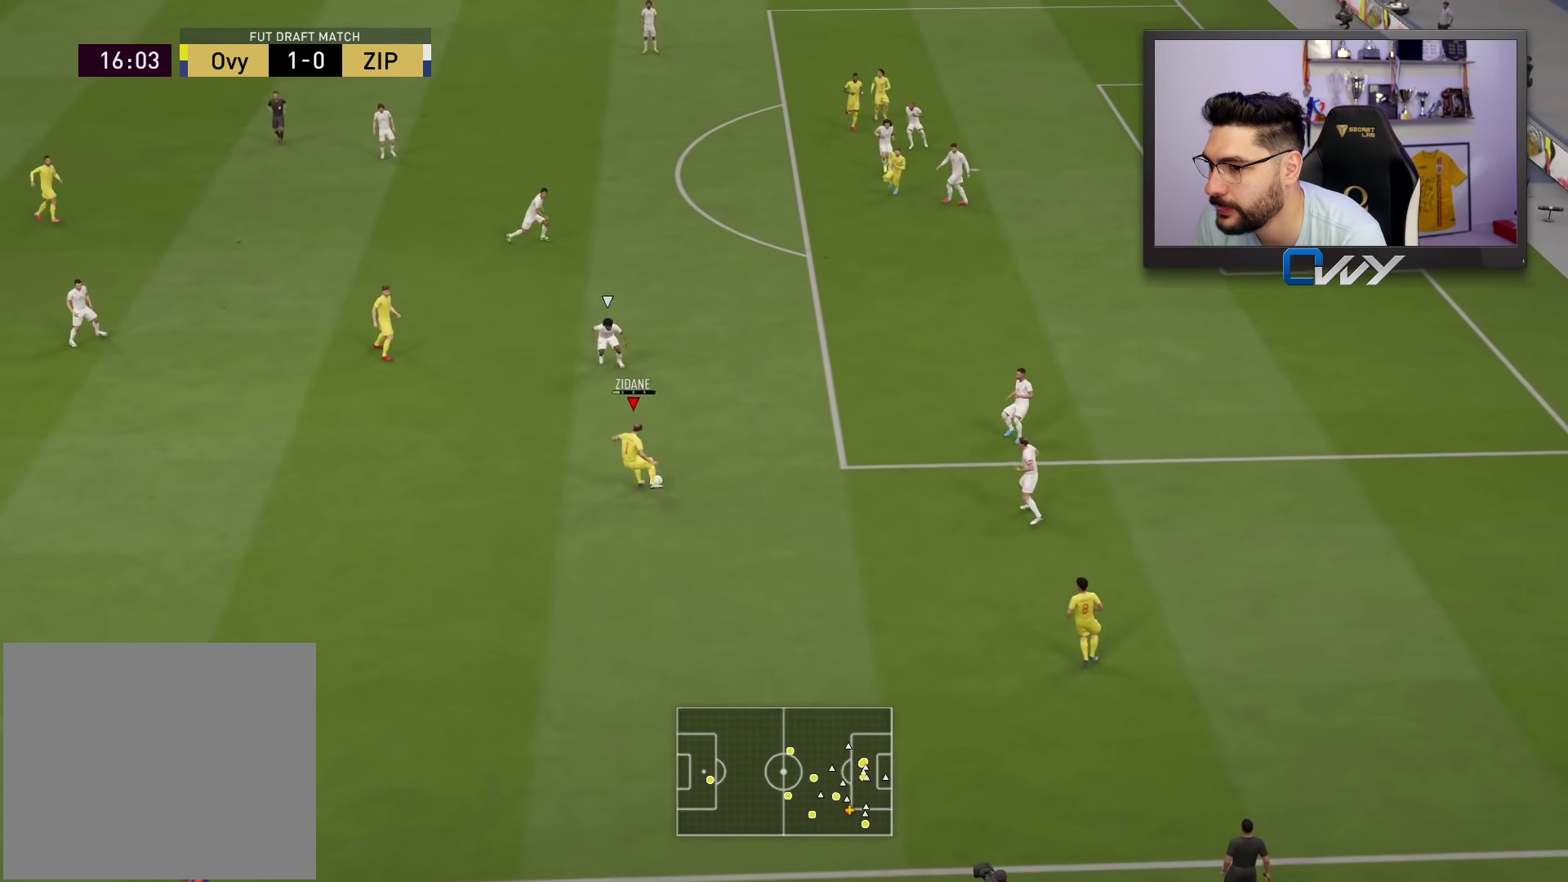
{"buttons": [], "left_stick": "up", "right_stick": "center", "events": [[167, "L3", "up"], [300, "left_stick", "center"], [350, "left_stick", "up"]]}
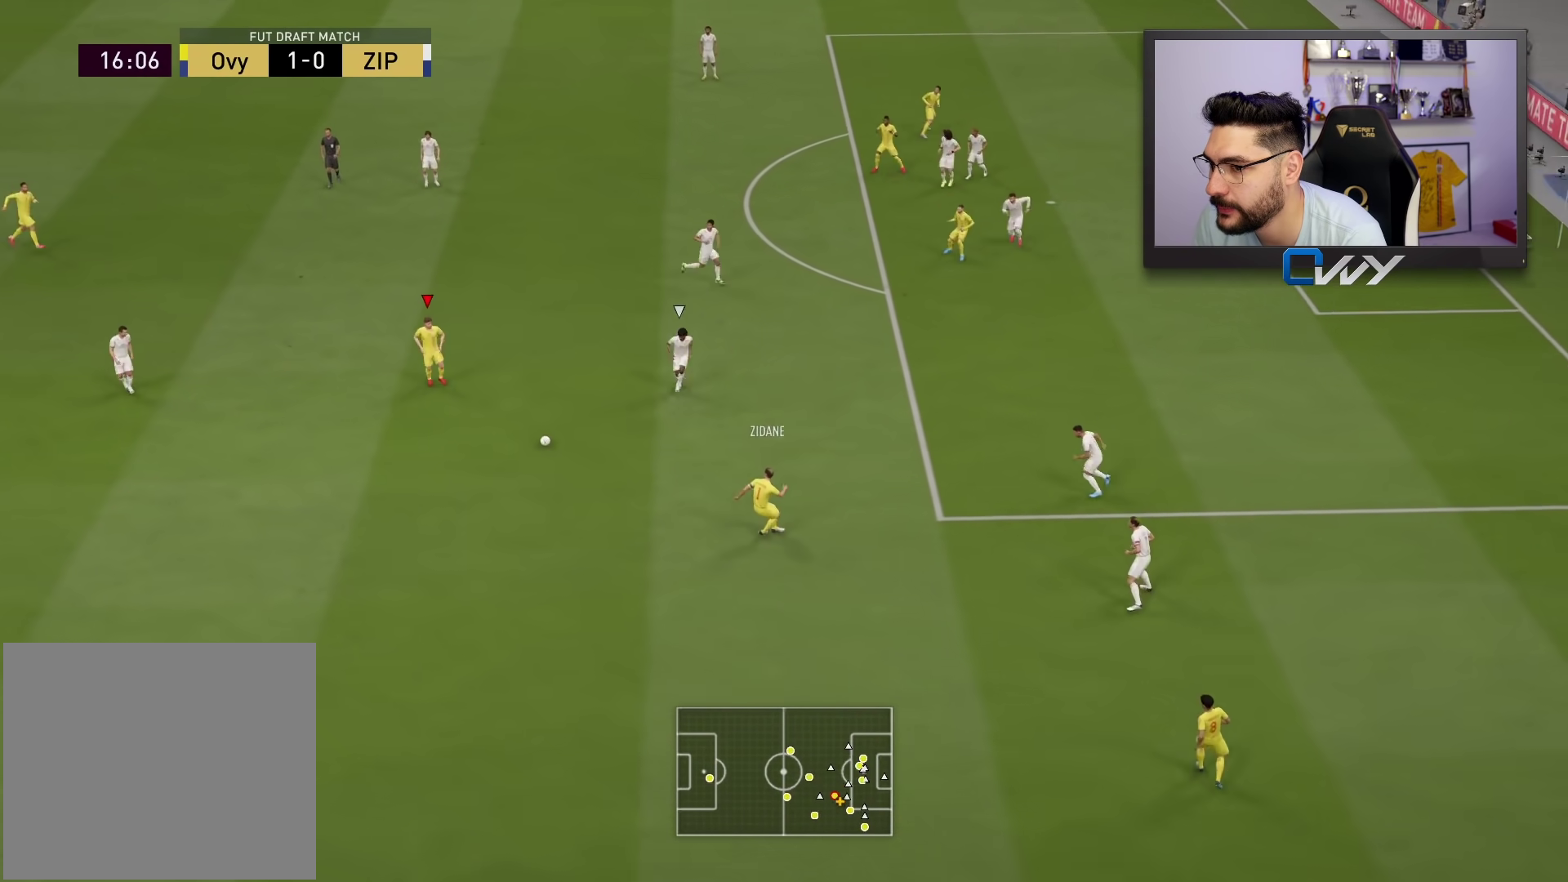
{"buttons": [], "left_stick": "down-right", "right_stick": "center", "events": [[233, "left_stick", "down-right"], [383, "CROSS", "down"], [450, "CROSS", "up"]]}
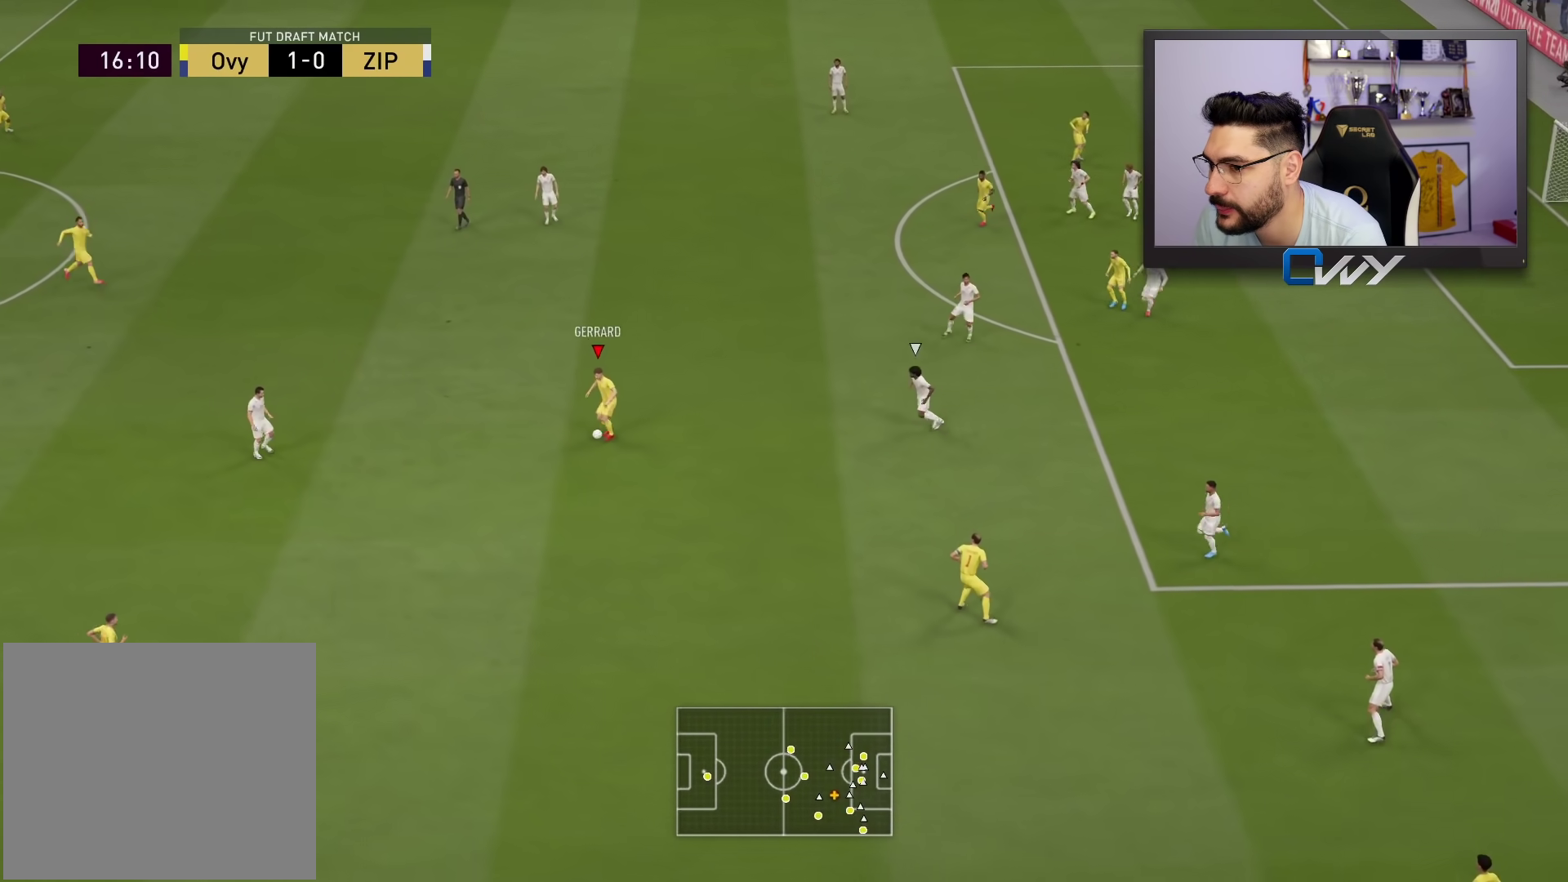
{"buttons": [], "left_stick": "up-left", "right_stick": "center", "events": [[333, "left_stick", "center"], [383, "left_stick", "up"], [450, "left_stick", "up-left"]]}
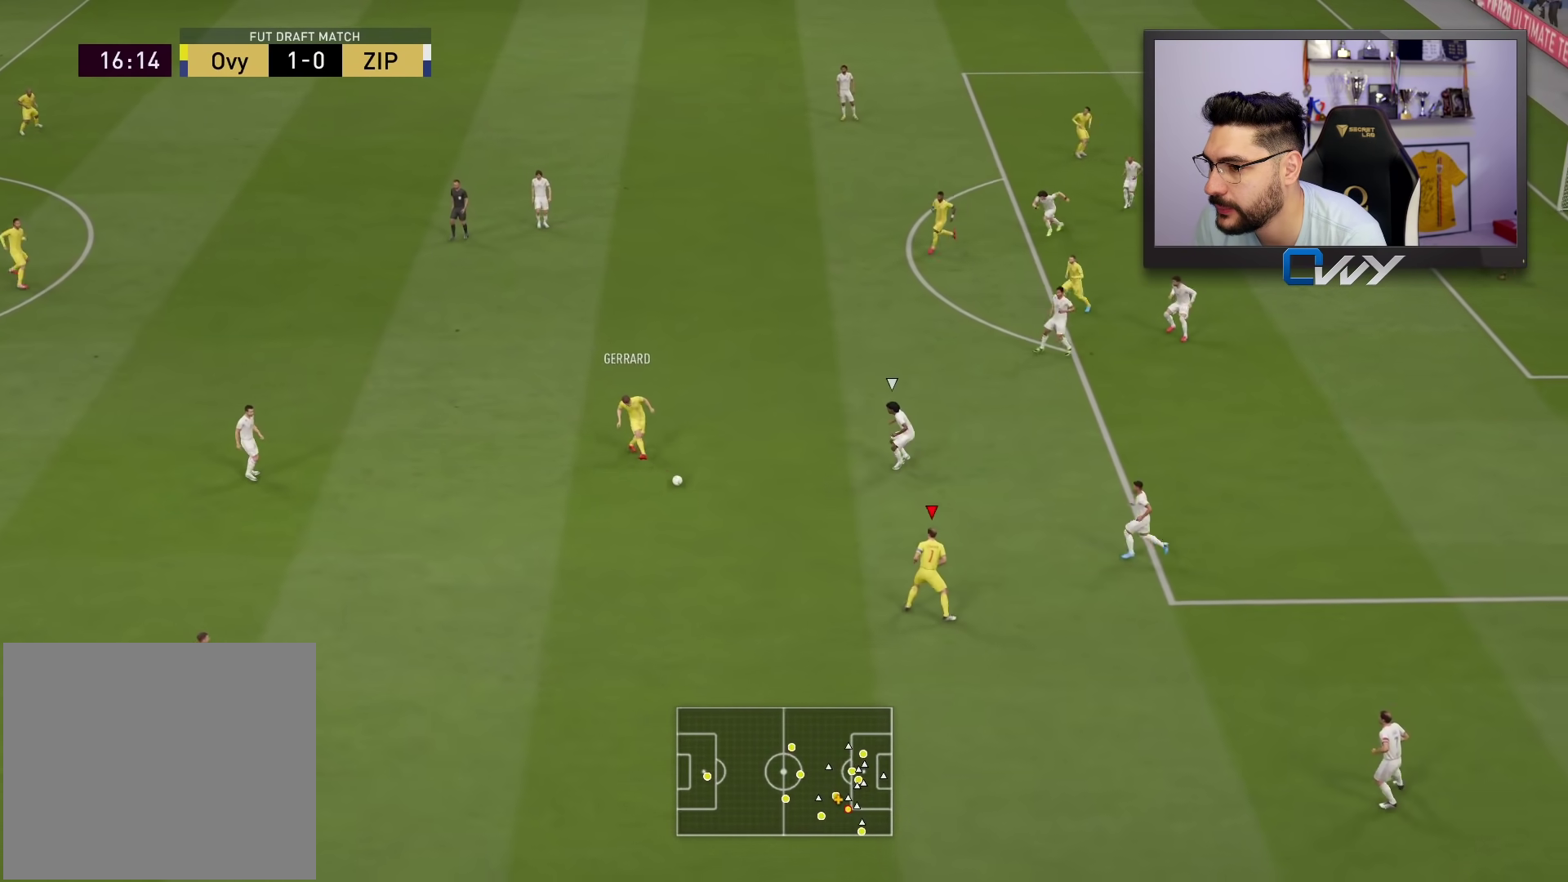
{"buttons": [], "left_stick": "up", "right_stick": "center", "events": [[150, "CROSS", "down"], [233, "CROSS", "up"], [500, "left_stick", "up"]]}
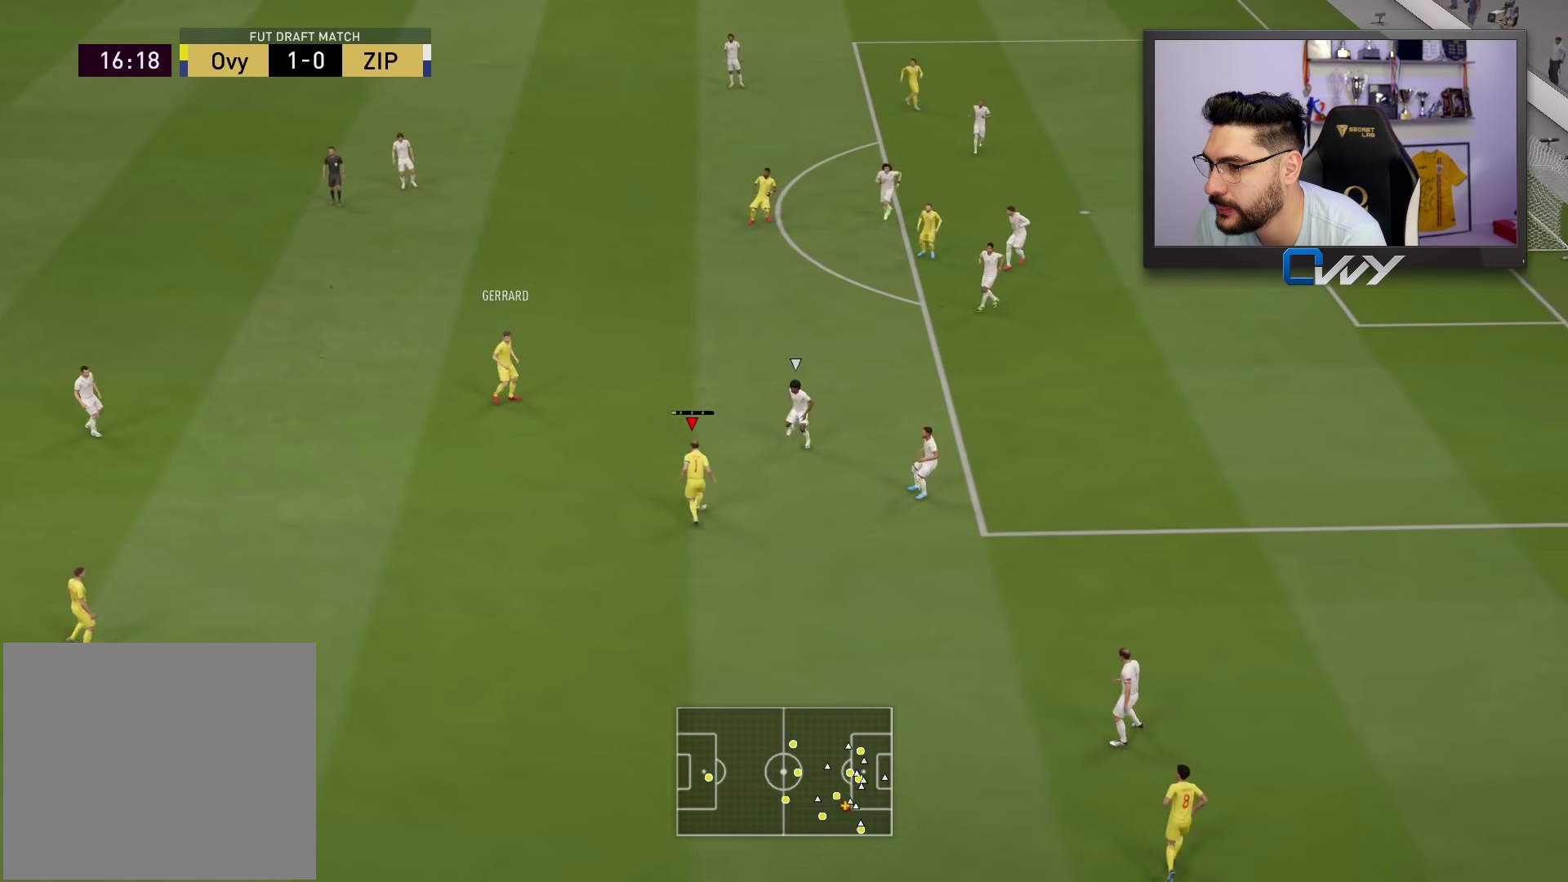
{"buttons": [], "left_stick": "up", "right_stick": "center", "events": [[133, "CROSS", "down"], [267, "CROSS", "up"]]}
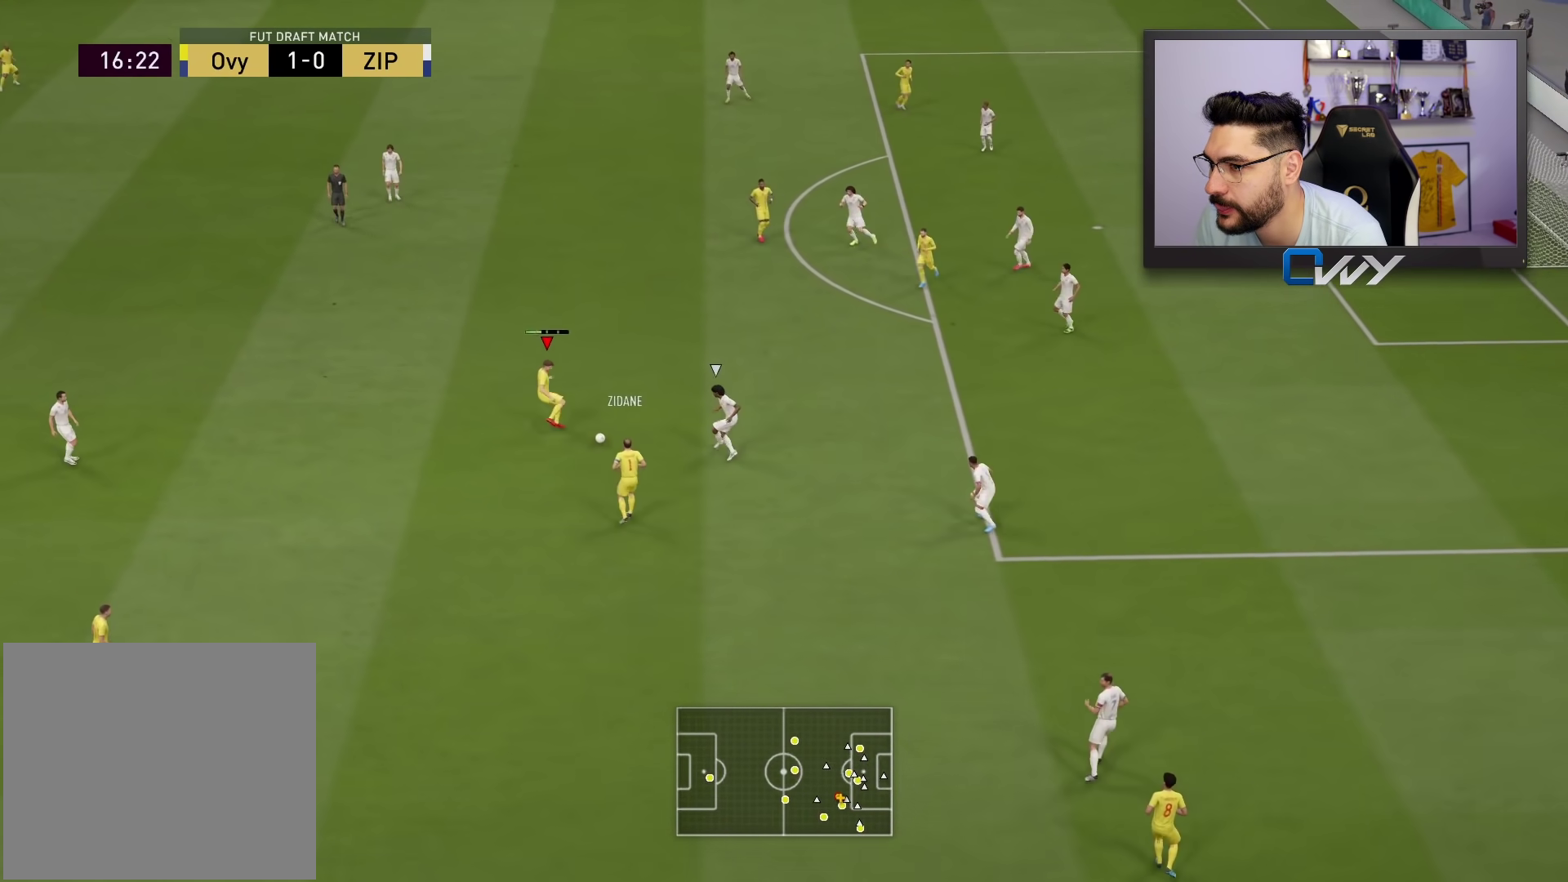
{"buttons": [], "left_stick": "center", "right_stick": "center", "events": [[117, "left_stick", "center"], [167, "left_stick", "down"], [467, "left_stick", "center"]]}
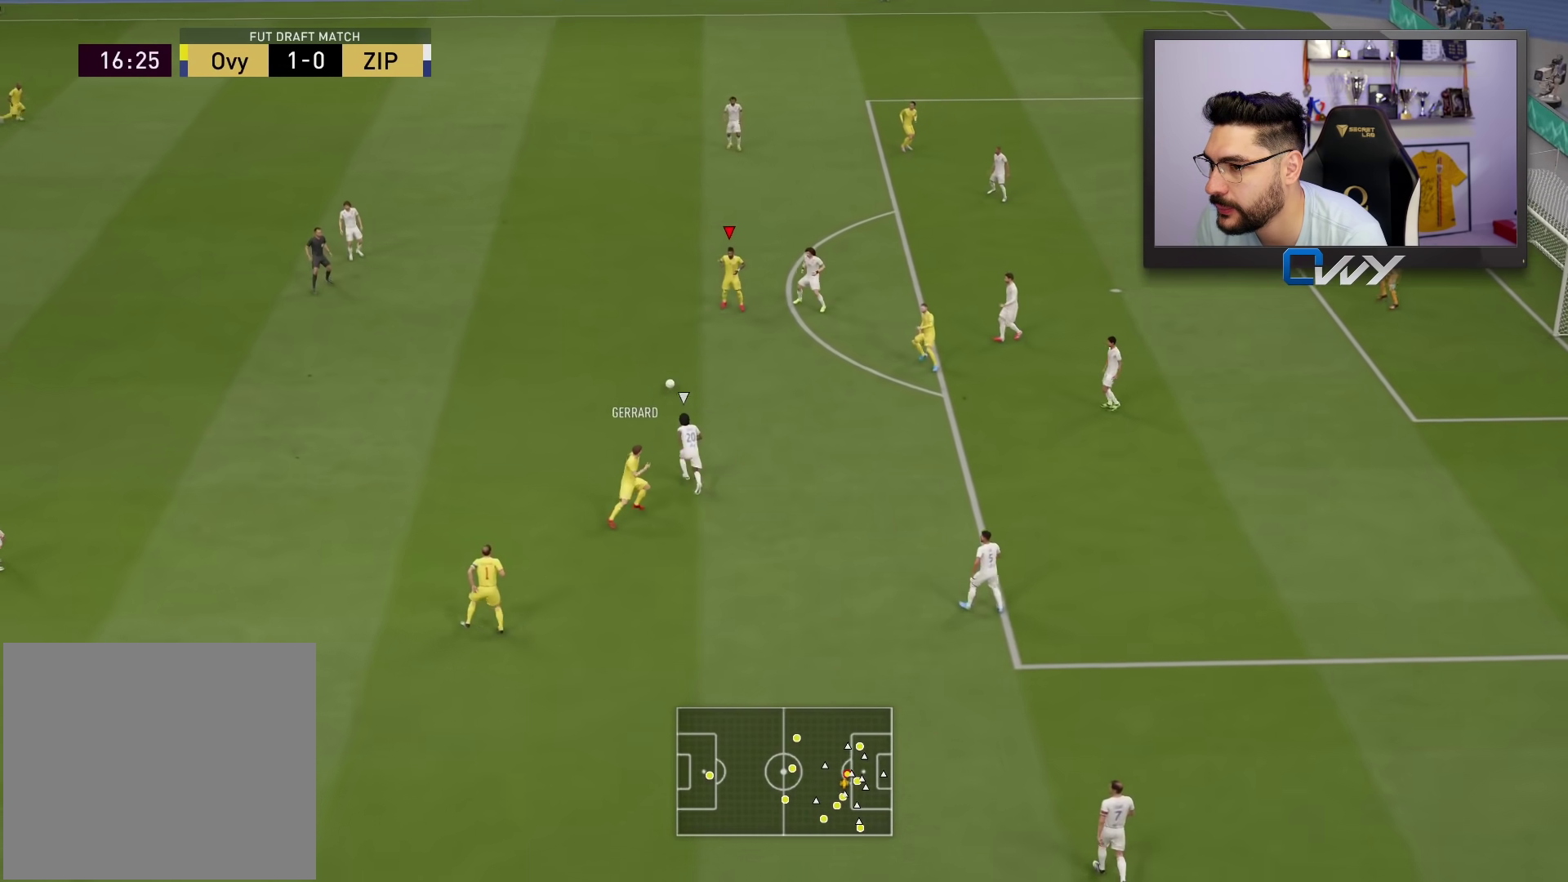
{"buttons": [], "left_stick": "center", "right_stick": "up-right", "events": [[350, "right_stick", "down"], [433, "right_stick", "up-left"], [483, "right_stick", "up-right"]]}
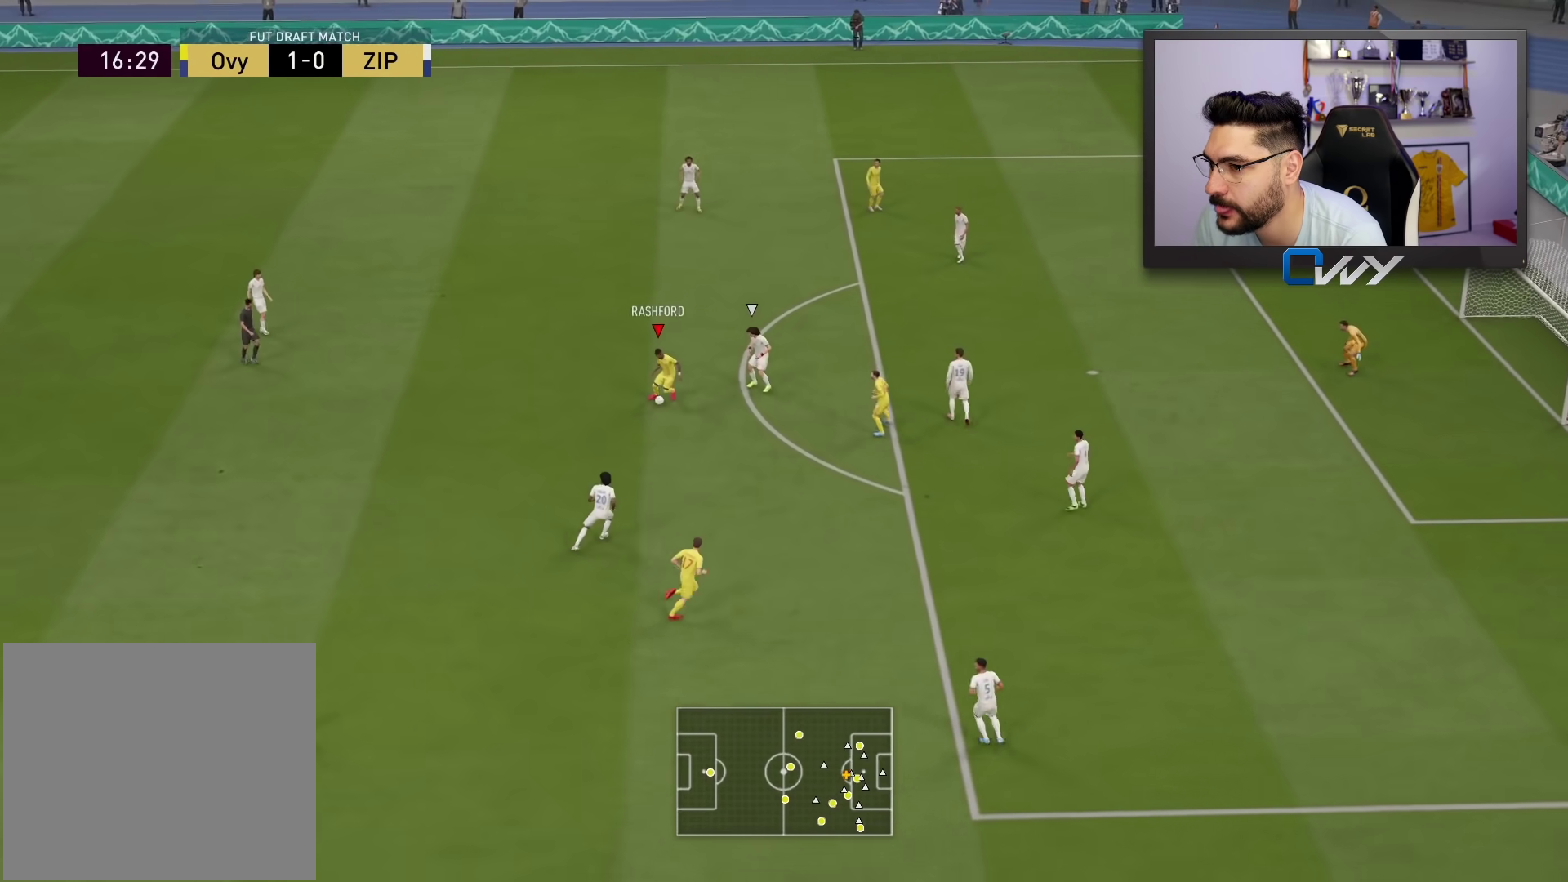
{"buttons": [], "left_stick": "center", "right_stick": "center", "events": [[33, "right_stick", "center"]]}
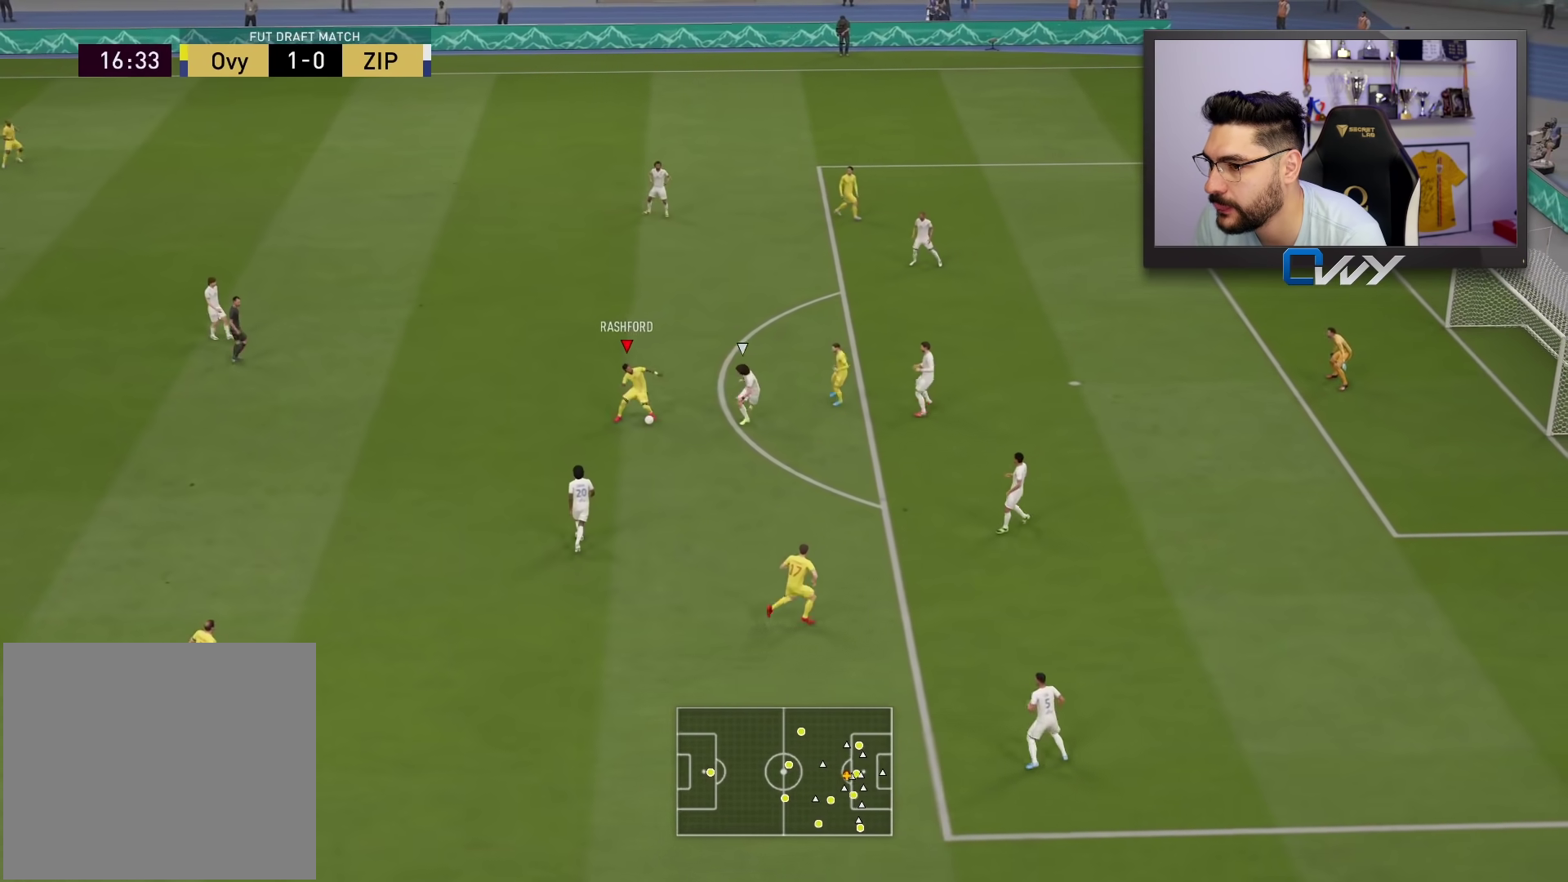
{"buttons": [], "left_stick": "up-left", "right_stick": "center", "events": [[200, "left_stick", "up-left"]]}
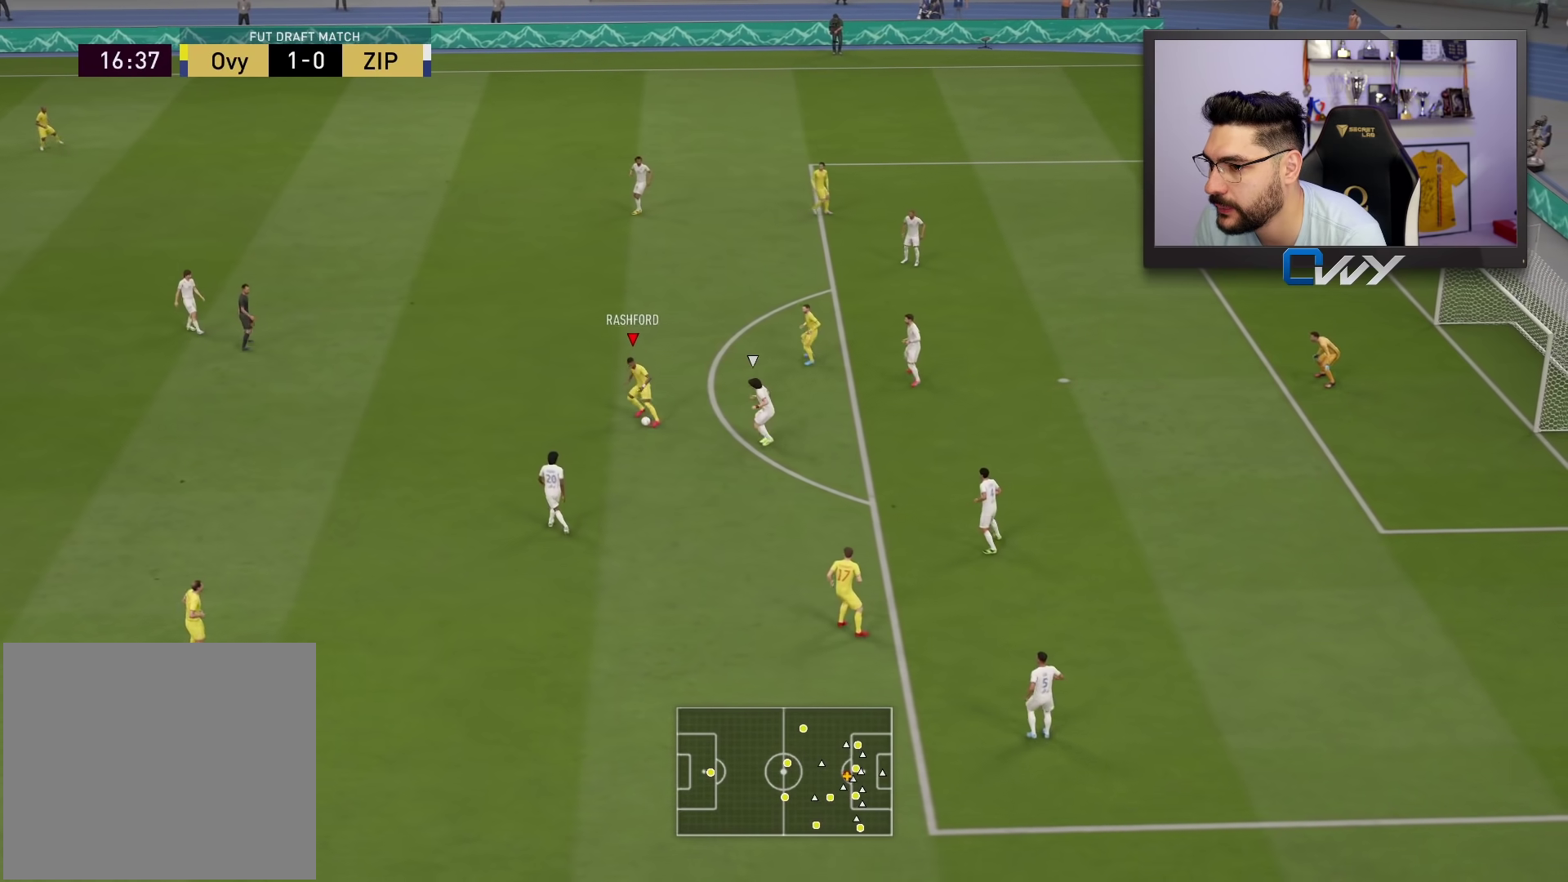
{"buttons": [], "left_stick": "up-right", "right_stick": "center", "events": [[17, "left_stick", "up"], [167, "CROSS", "down"], [183, "left_stick", "up-right"], [233, "CROSS", "up"]]}
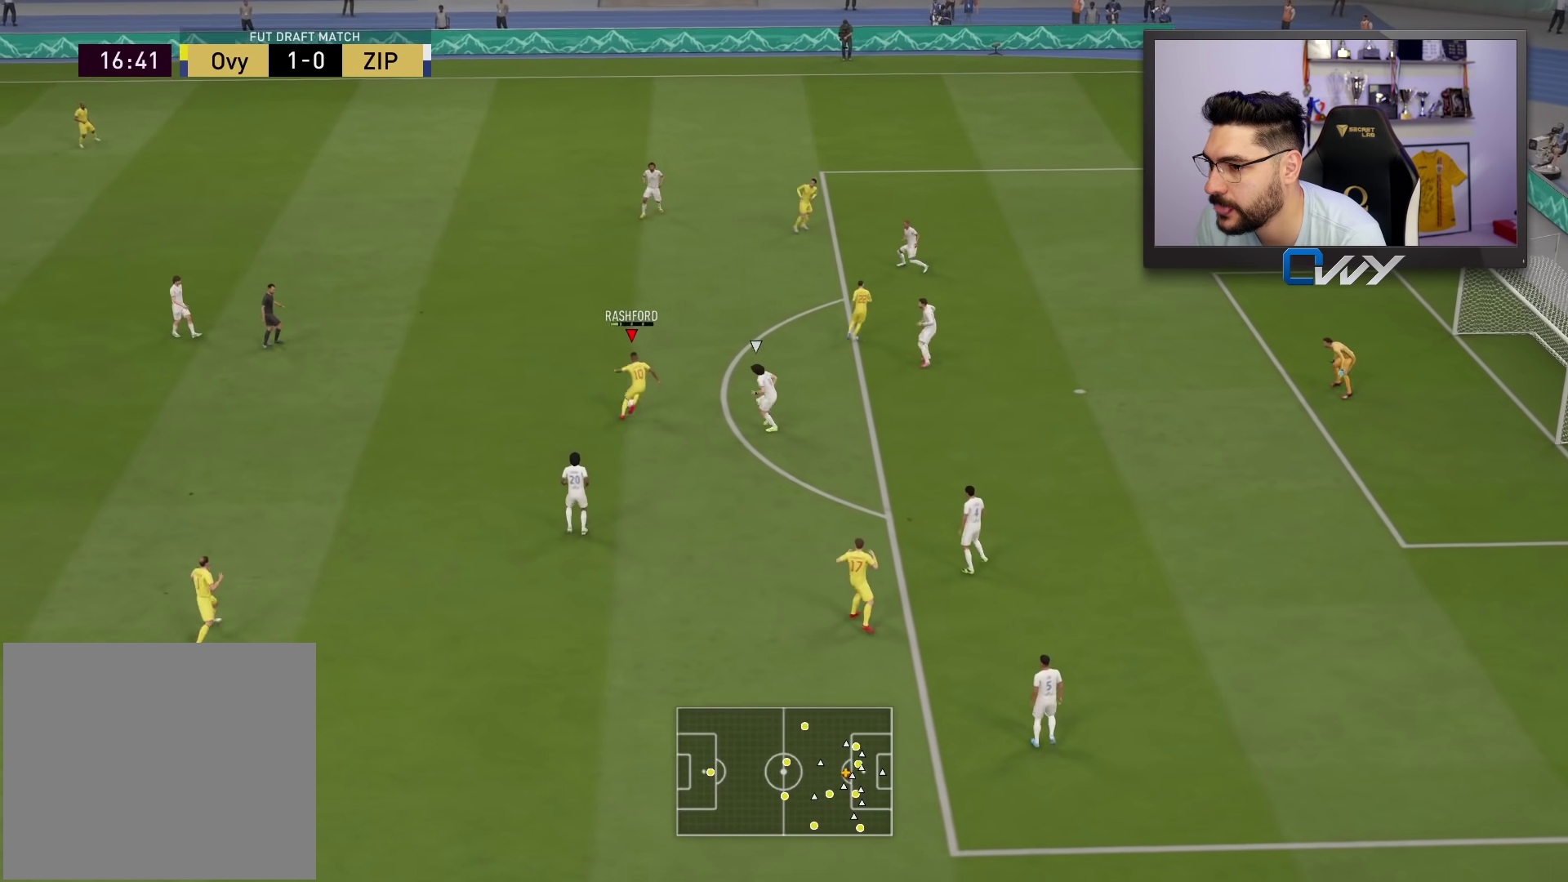
{"buttons": [], "left_stick": "up-right", "right_stick": "center", "events": []}
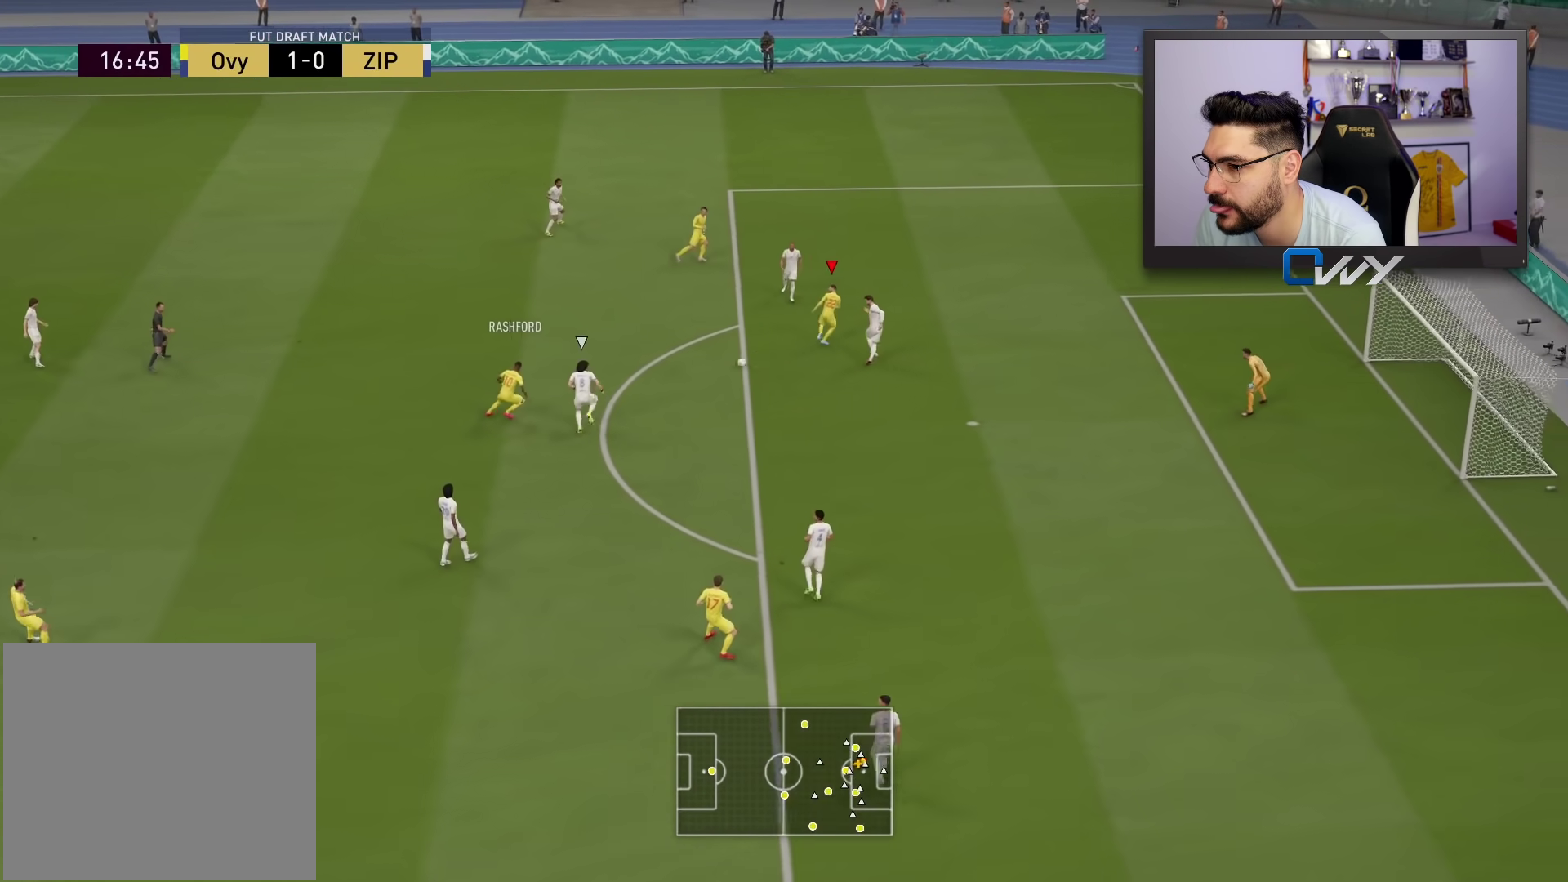
{"buttons": [], "left_stick": "up-right", "right_stick": "center", "events": [[250, "CIRCLE", "down"], [467, "CIRCLE", "up"]]}
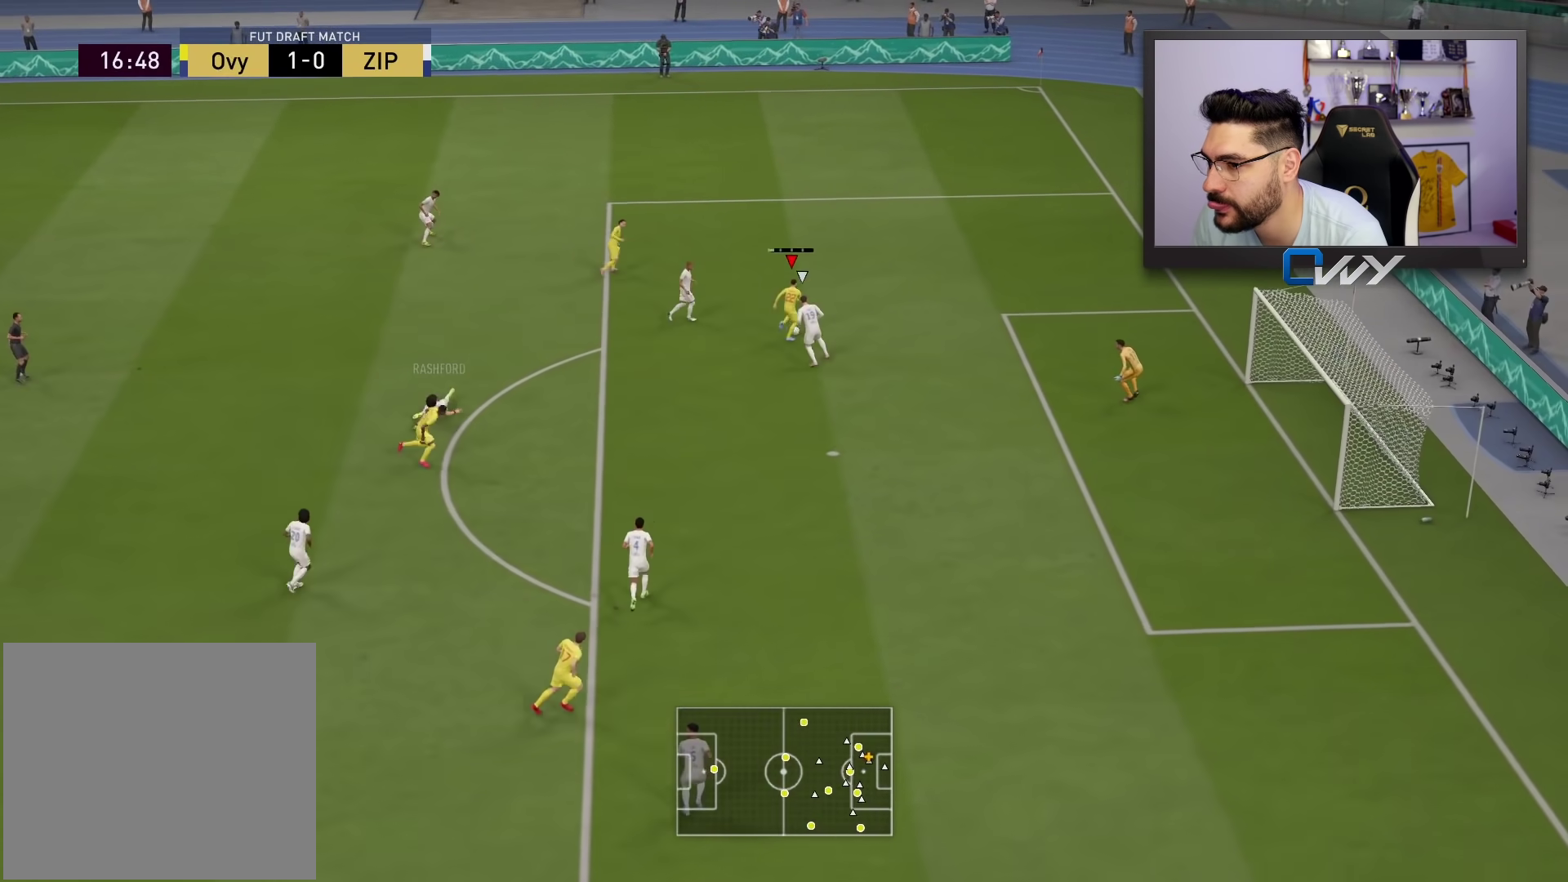
{"buttons": [], "left_stick": "up-right", "right_stick": "center", "events": []}
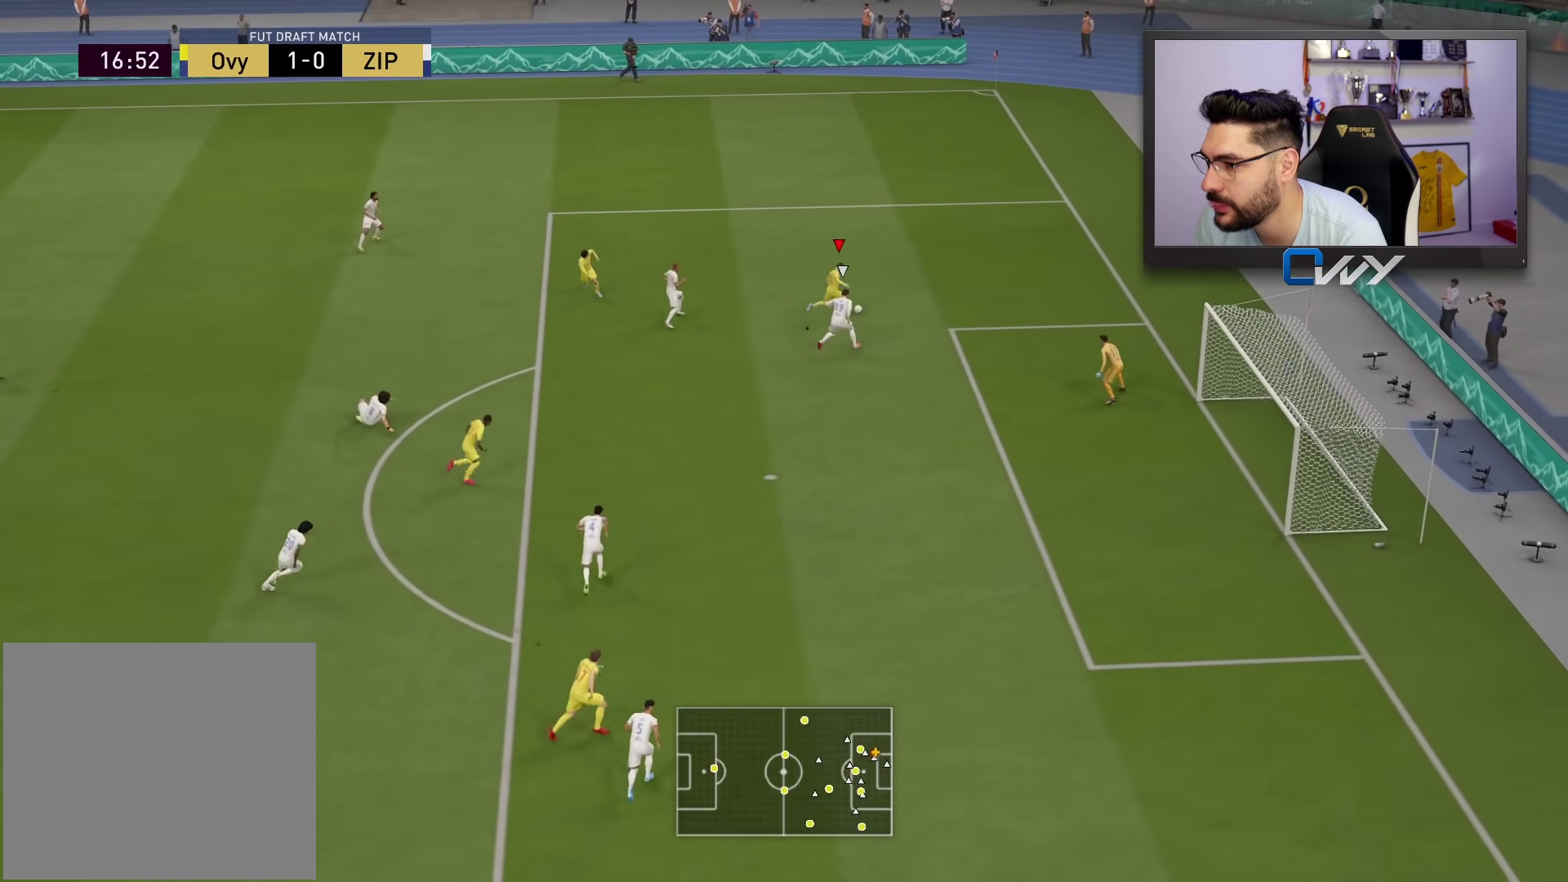
{"buttons": [], "left_stick": "center", "right_stick": "center", "events": [[83, "left_stick", "up-left"], [100, "SQUARE", "down"], [100, "TRIANGLE", "down"], [133, "CROSS", "down"], [167, "CIRCLE", "down"], [200, "TRIANGLE", "up"], [217, "CIRCLE", "up"], [250, "left_stick", "center"], [333, "CROSS", "up"], [333, "SQUARE", "up"]]}
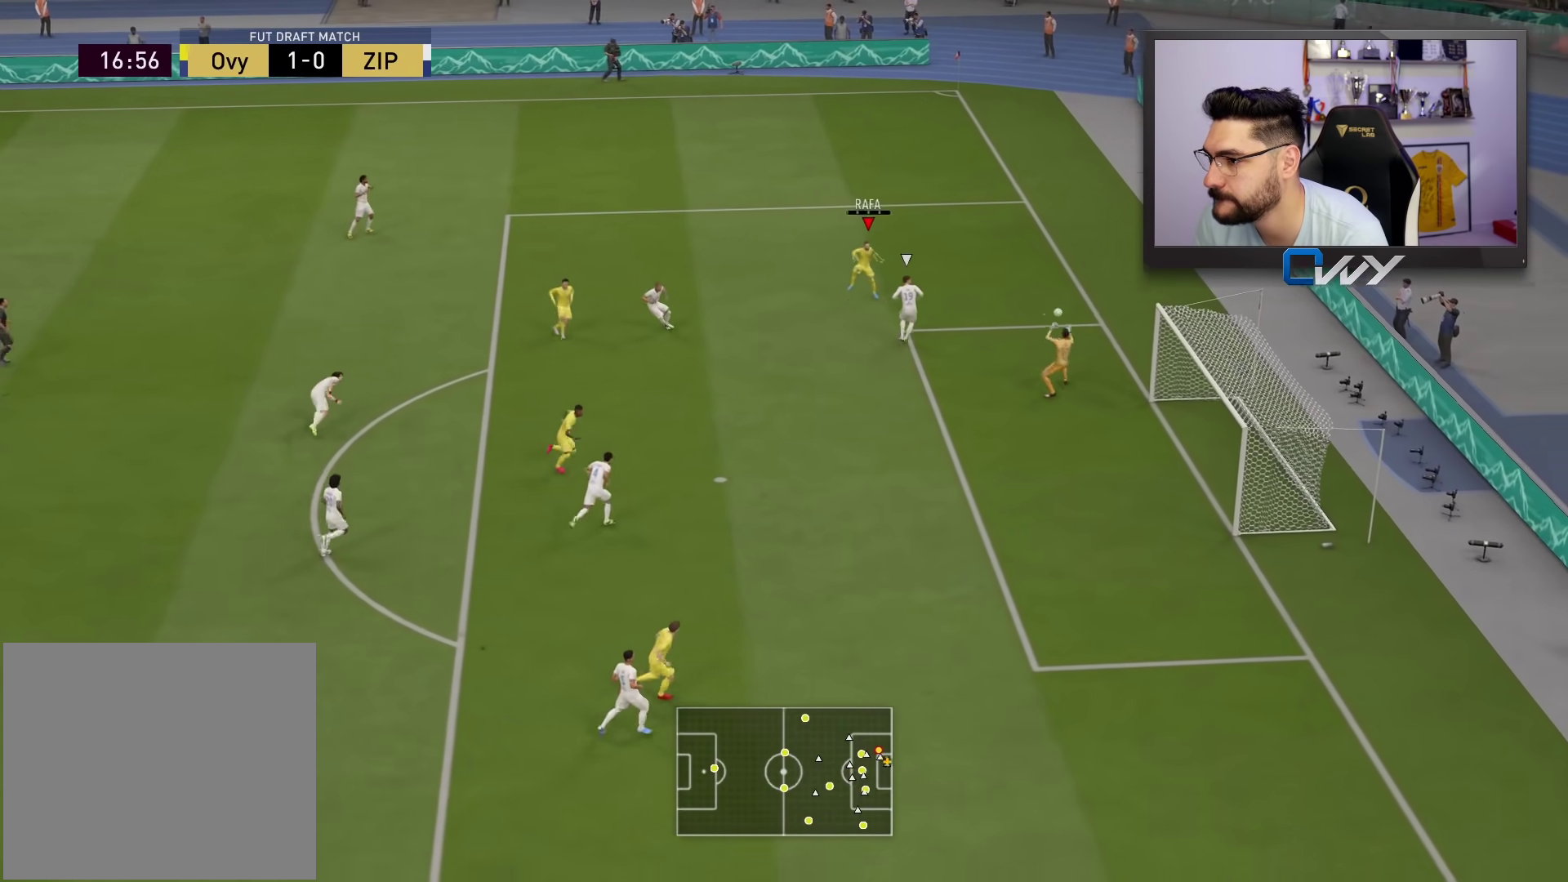
{"buttons": [], "left_stick": "center", "right_stick": "center", "events": []}